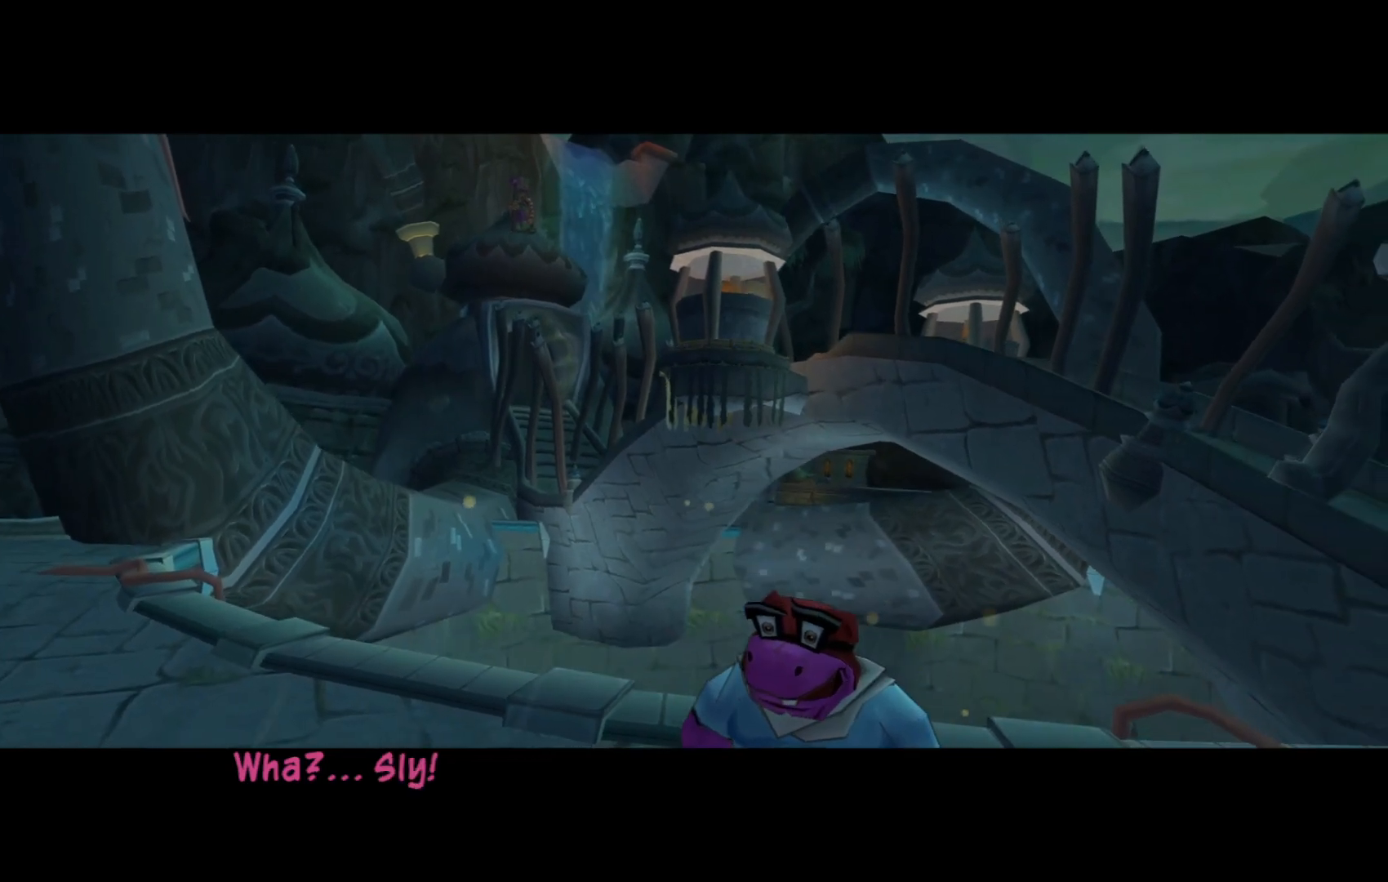
Gameplay with a controller (Xbox layout); each line is a JSON object with the inputs held at the frame after it. "events" lists button and stick changes between this image and that frame as [ms after this image, input, new state], when the widget could be followed in between. Not read: L3 R3.
{"buttons": [], "left_stick": "center", "right_stick": "center", "events": [[117, "A", "down"], [267, "A", "up"]]}
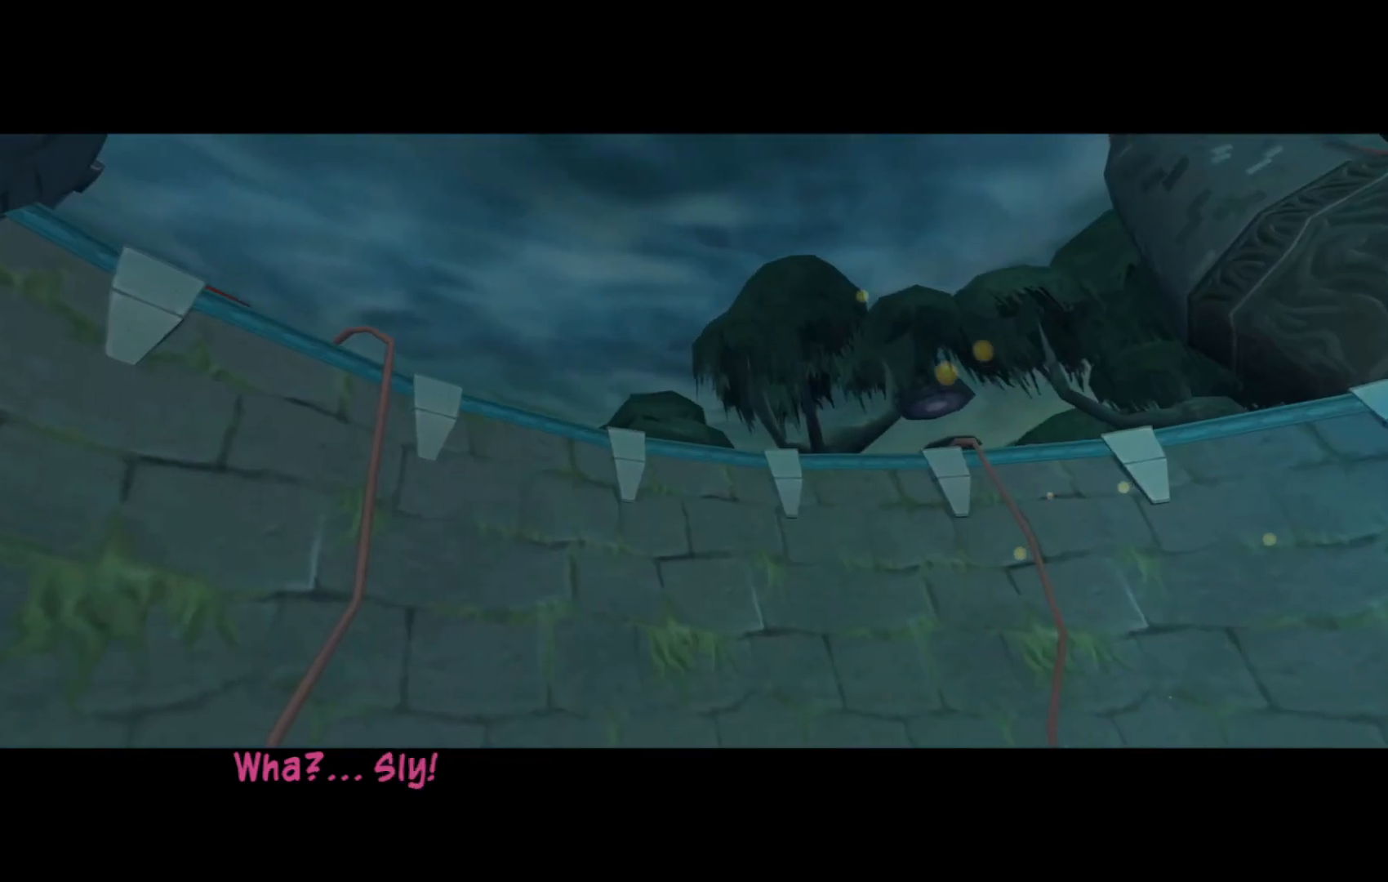
{"buttons": ["A"], "left_stick": "center", "right_stick": "center", "events": [[417, "A", "down"]]}
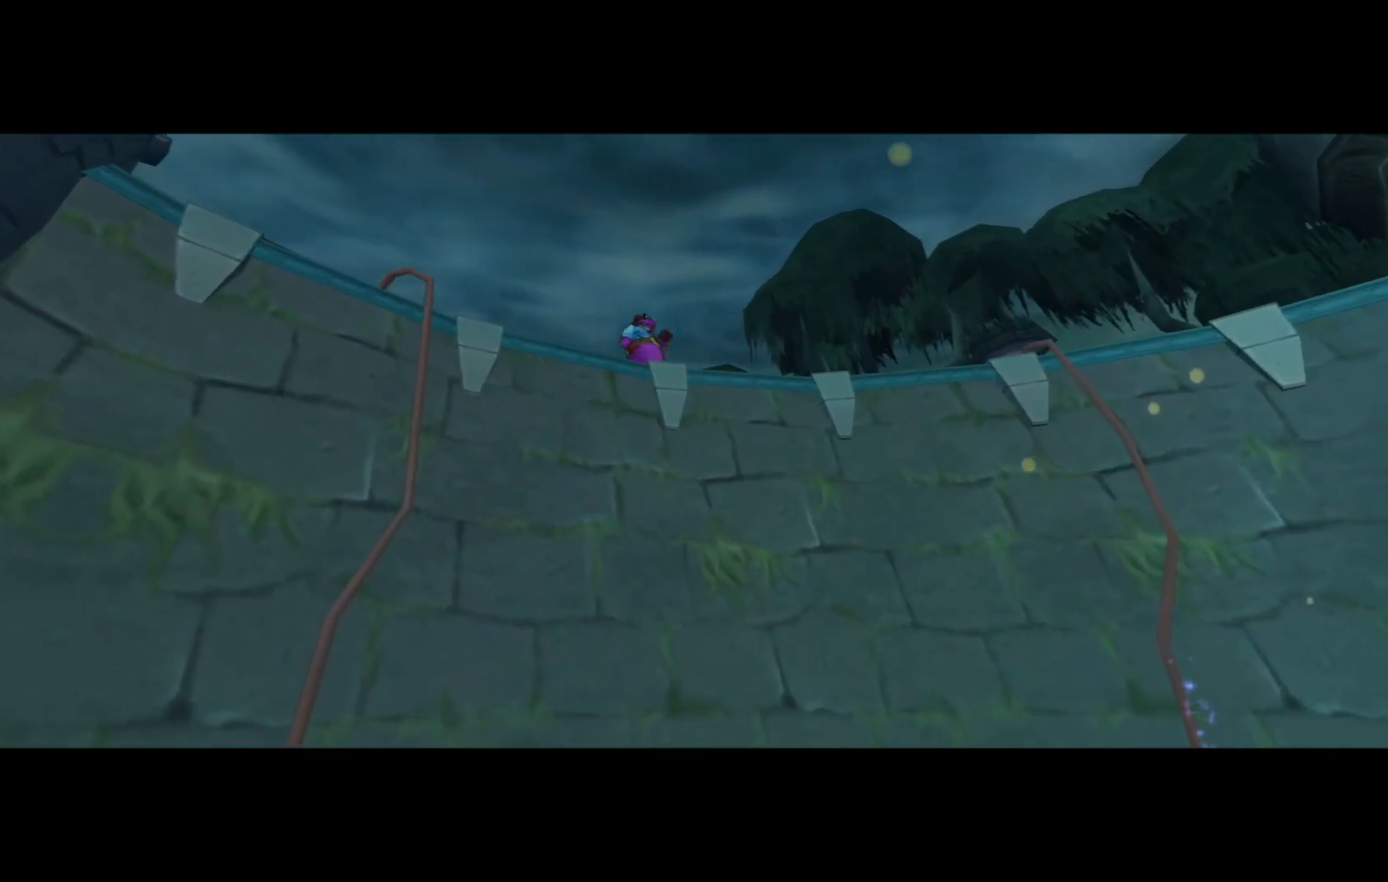
{"buttons": [], "left_stick": "center", "right_stick": "center", "events": [[67, "A", "up"]]}
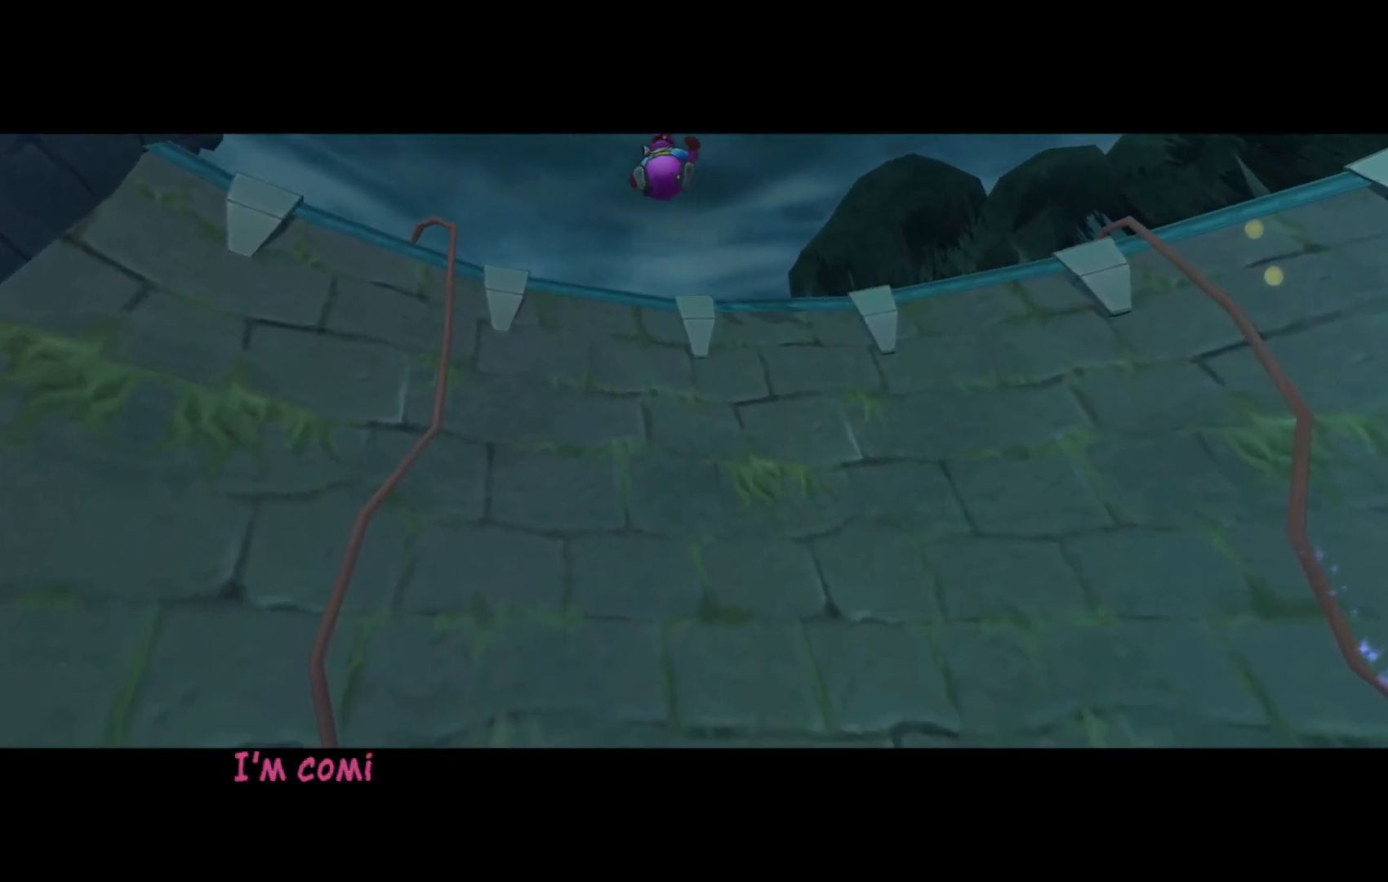
{"buttons": [], "left_stick": "center", "right_stick": "center", "events": []}
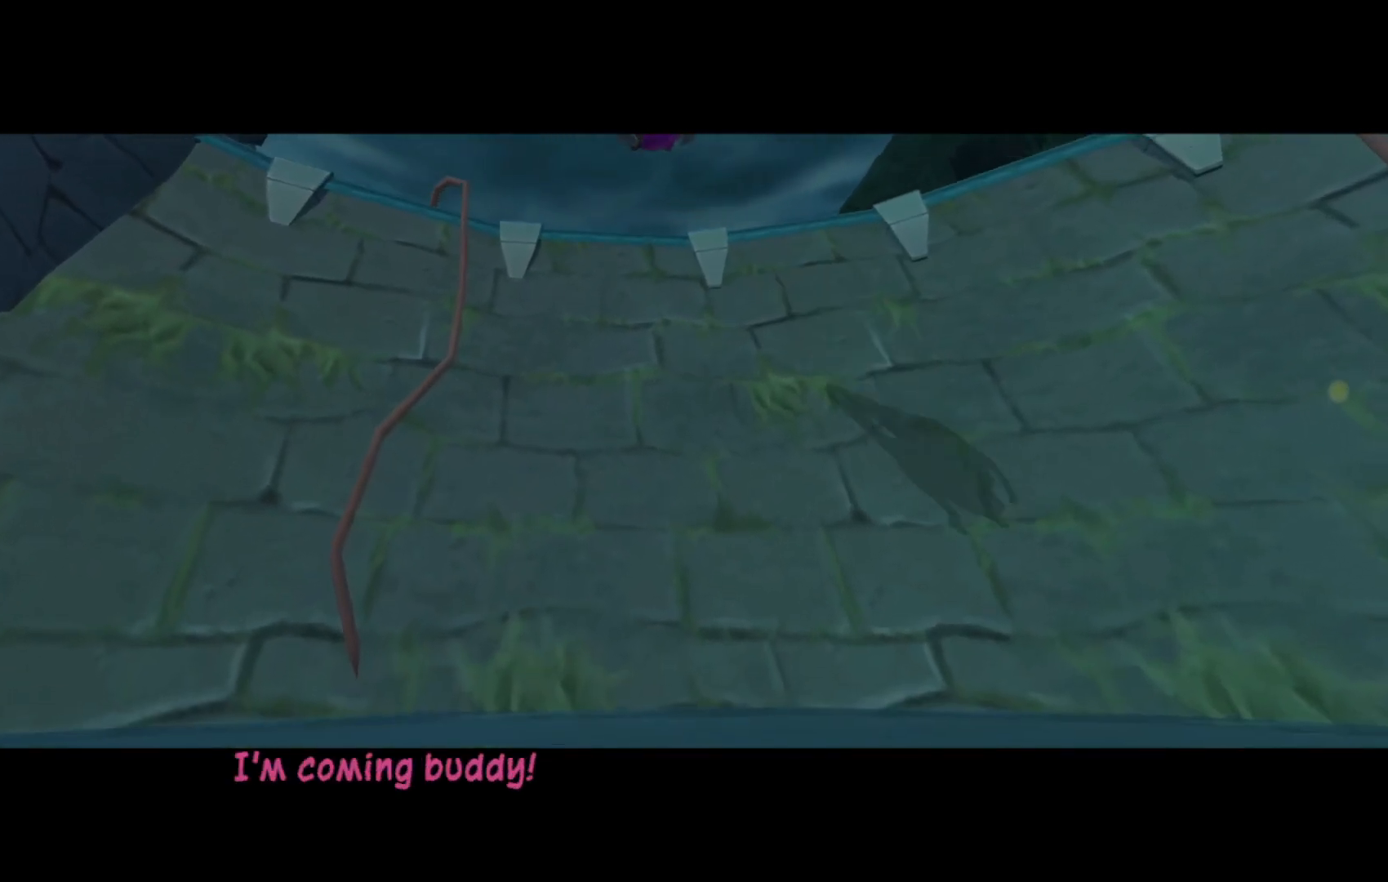
{"buttons": [], "left_stick": "center", "right_stick": "center", "events": []}
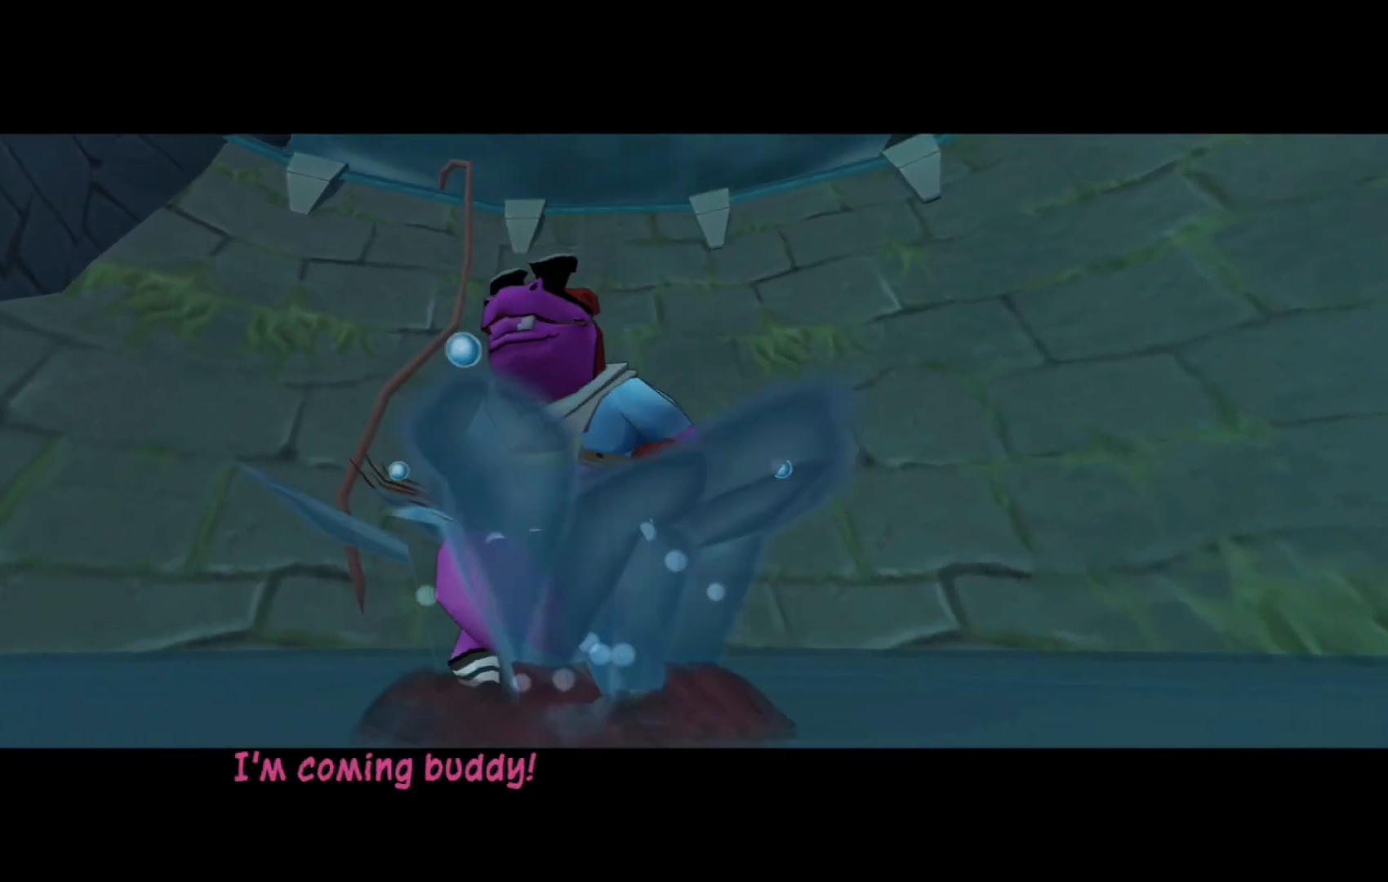
{"buttons": [], "left_stick": "center", "right_stick": "center", "events": []}
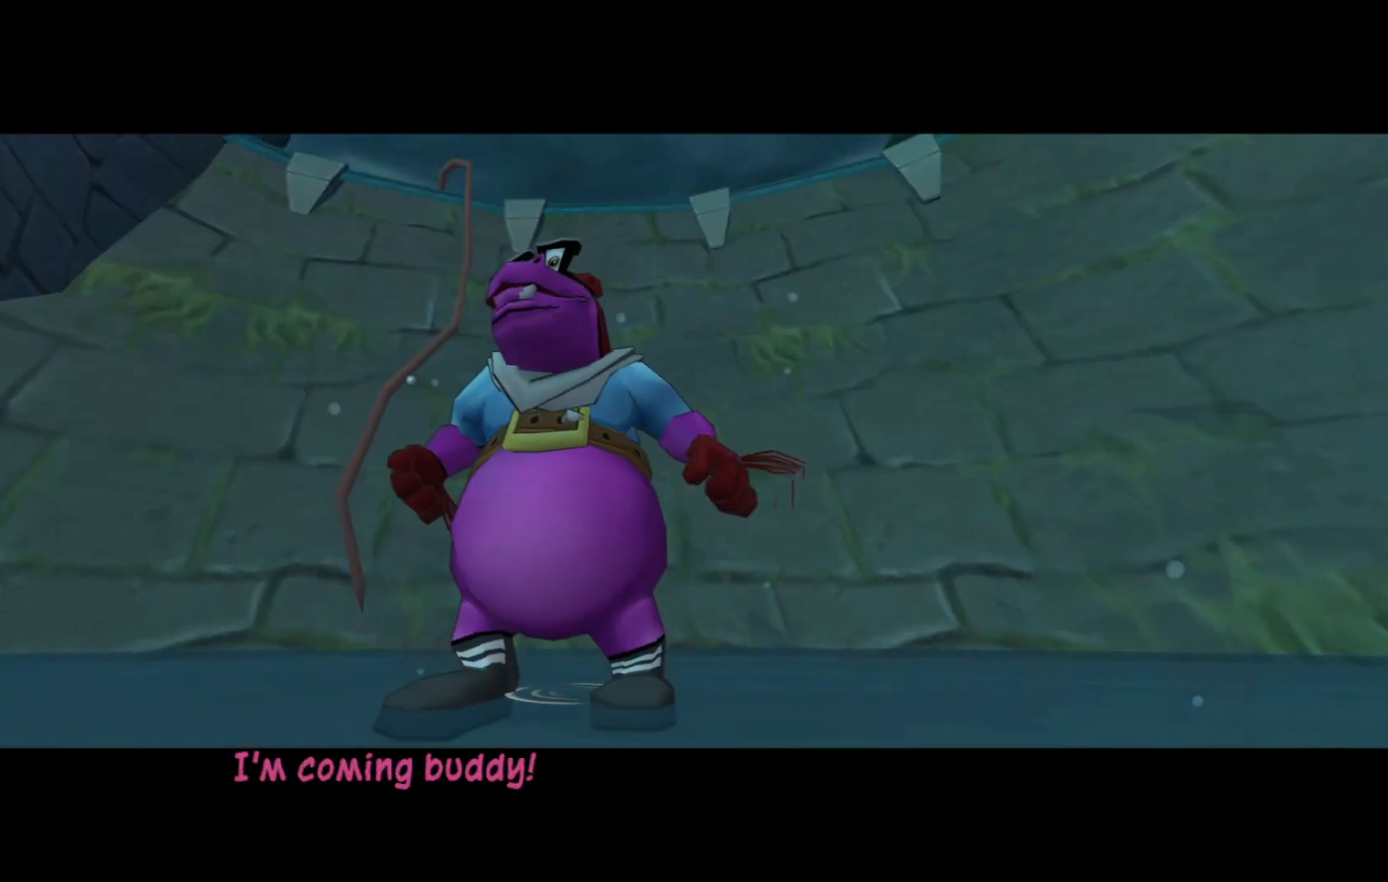
{"buttons": [], "left_stick": "center", "right_stick": "center", "events": []}
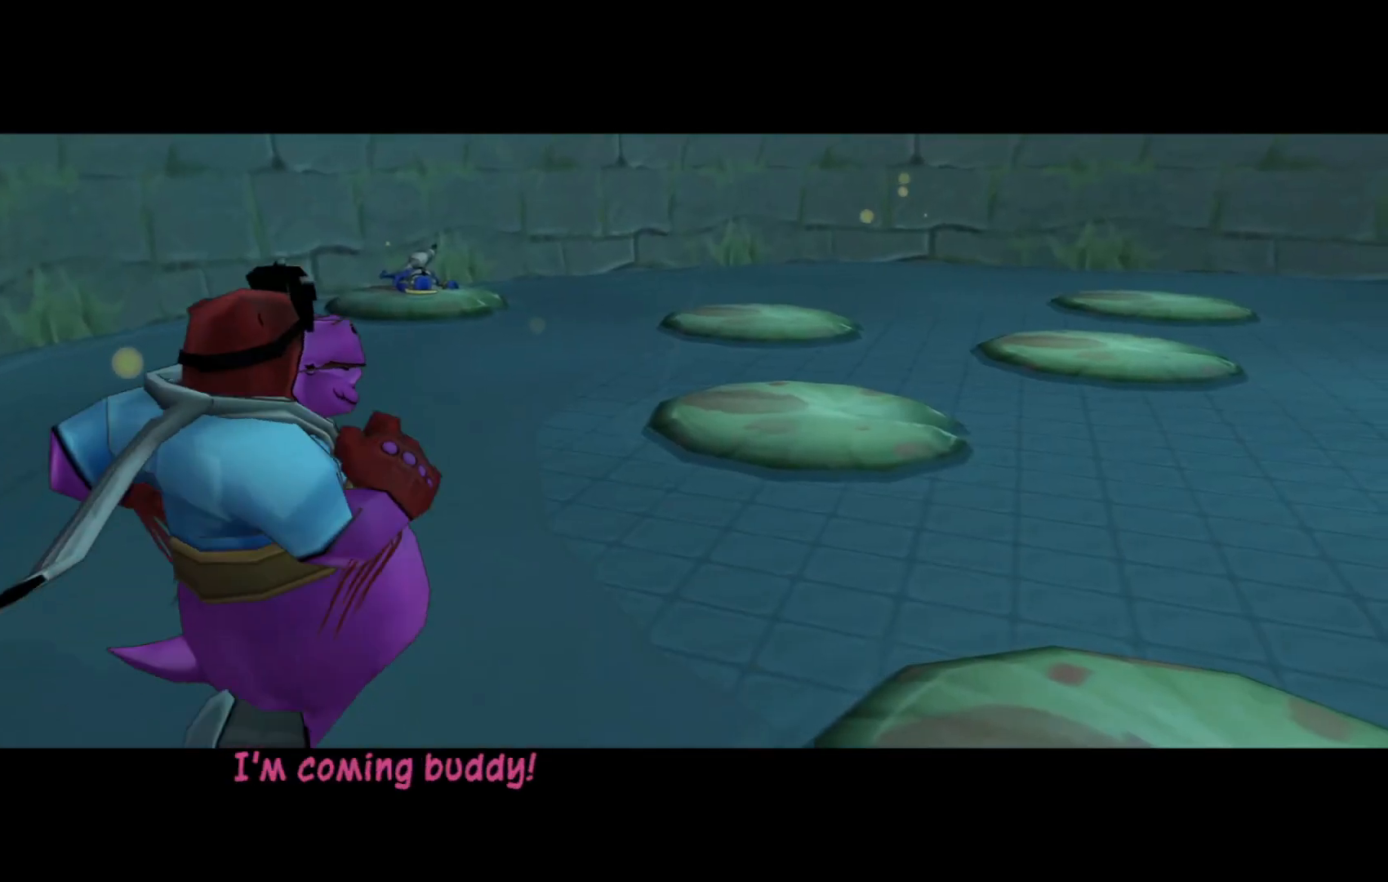
{"buttons": [], "left_stick": "center", "right_stick": "center", "events": []}
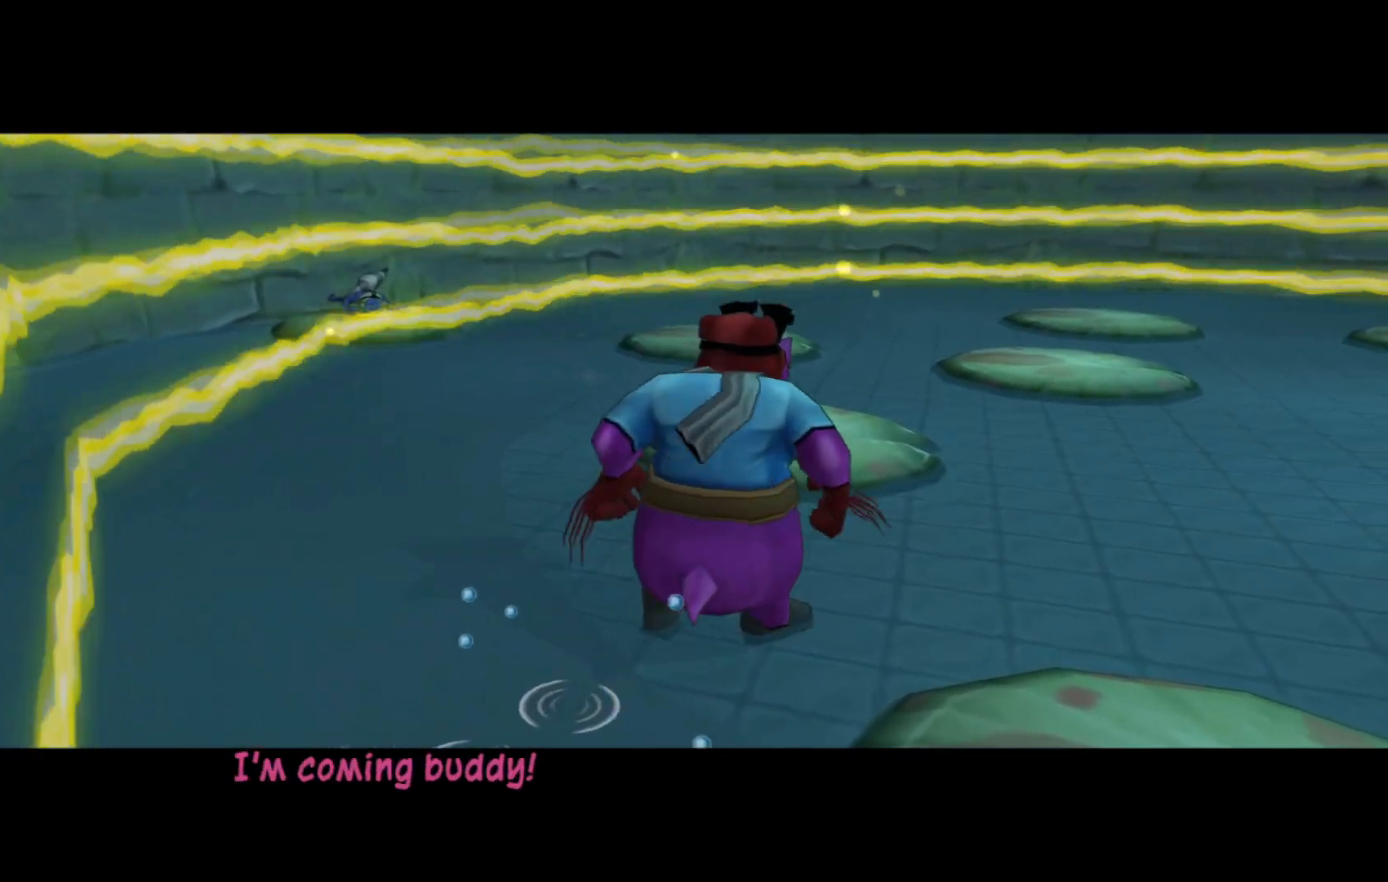
{"buttons": [], "left_stick": "center", "right_stick": "center", "events": []}
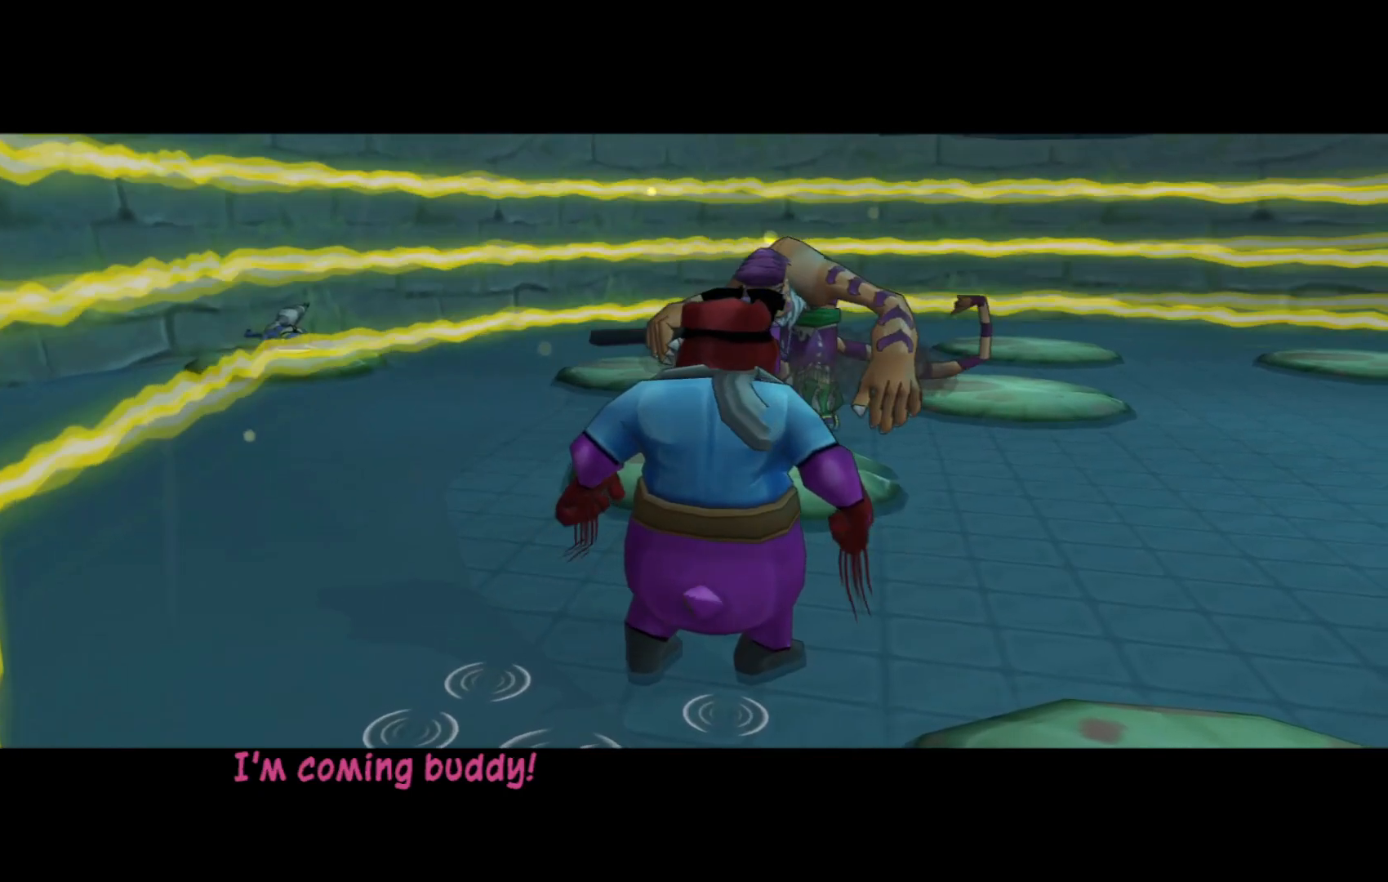
{"buttons": [], "left_stick": "center", "right_stick": "center", "events": []}
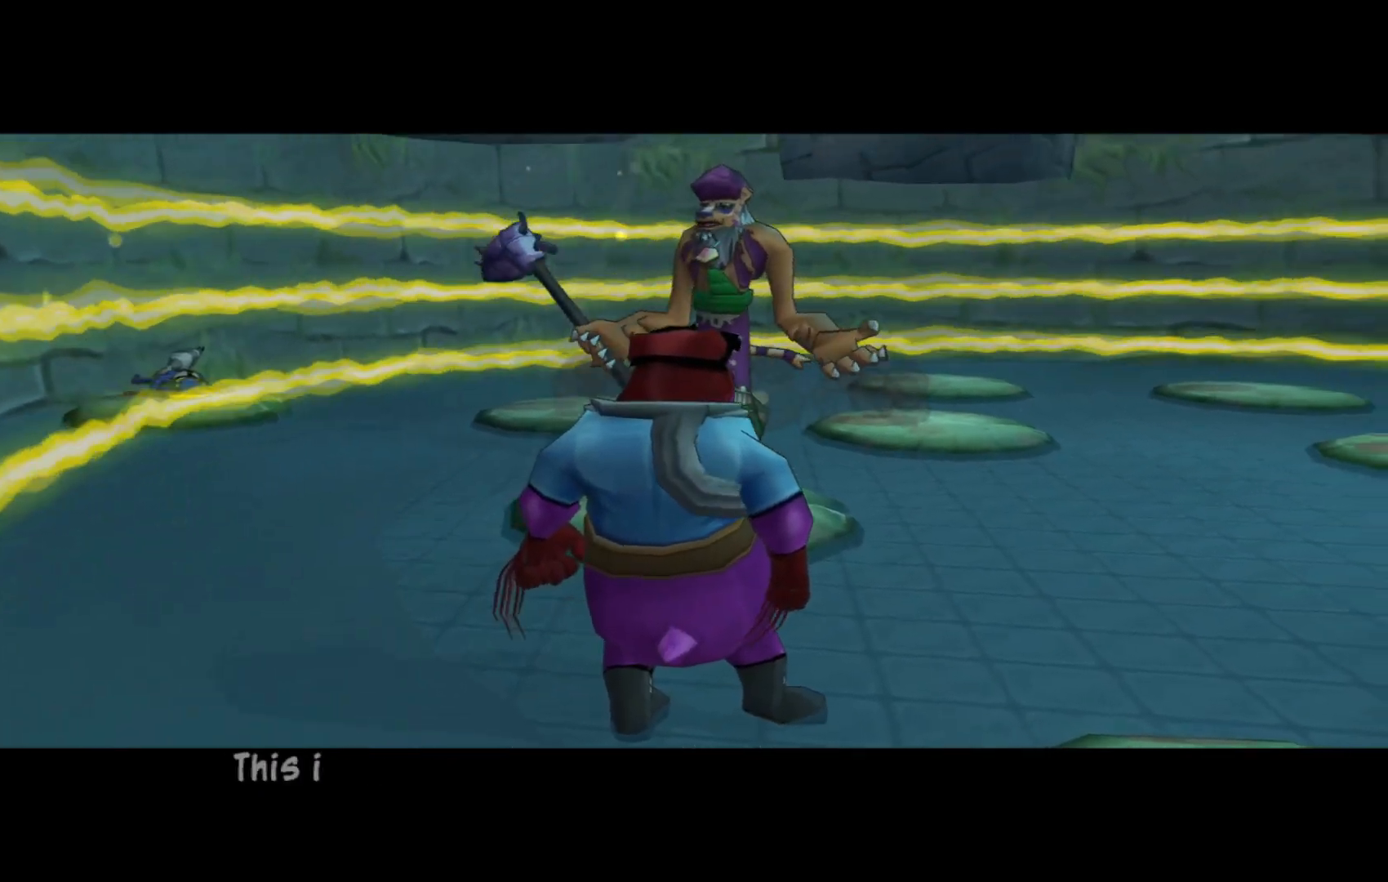
{"buttons": ["A"], "left_stick": "center", "right_stick": "center", "events": [[500, "A", "down"]]}
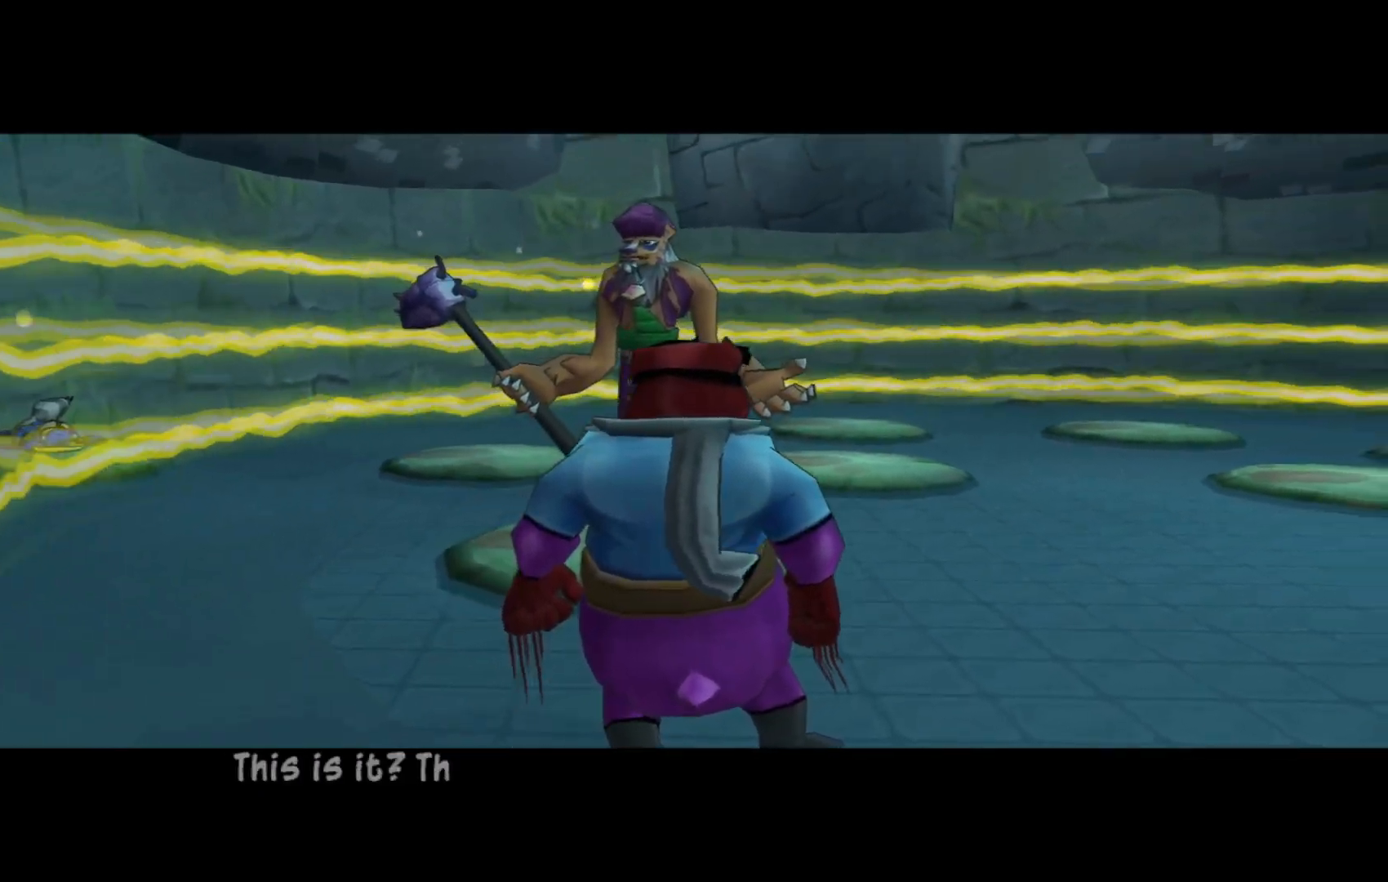
{"buttons": [], "left_stick": "center", "right_stick": "center", "events": [[150, "A", "up"]]}
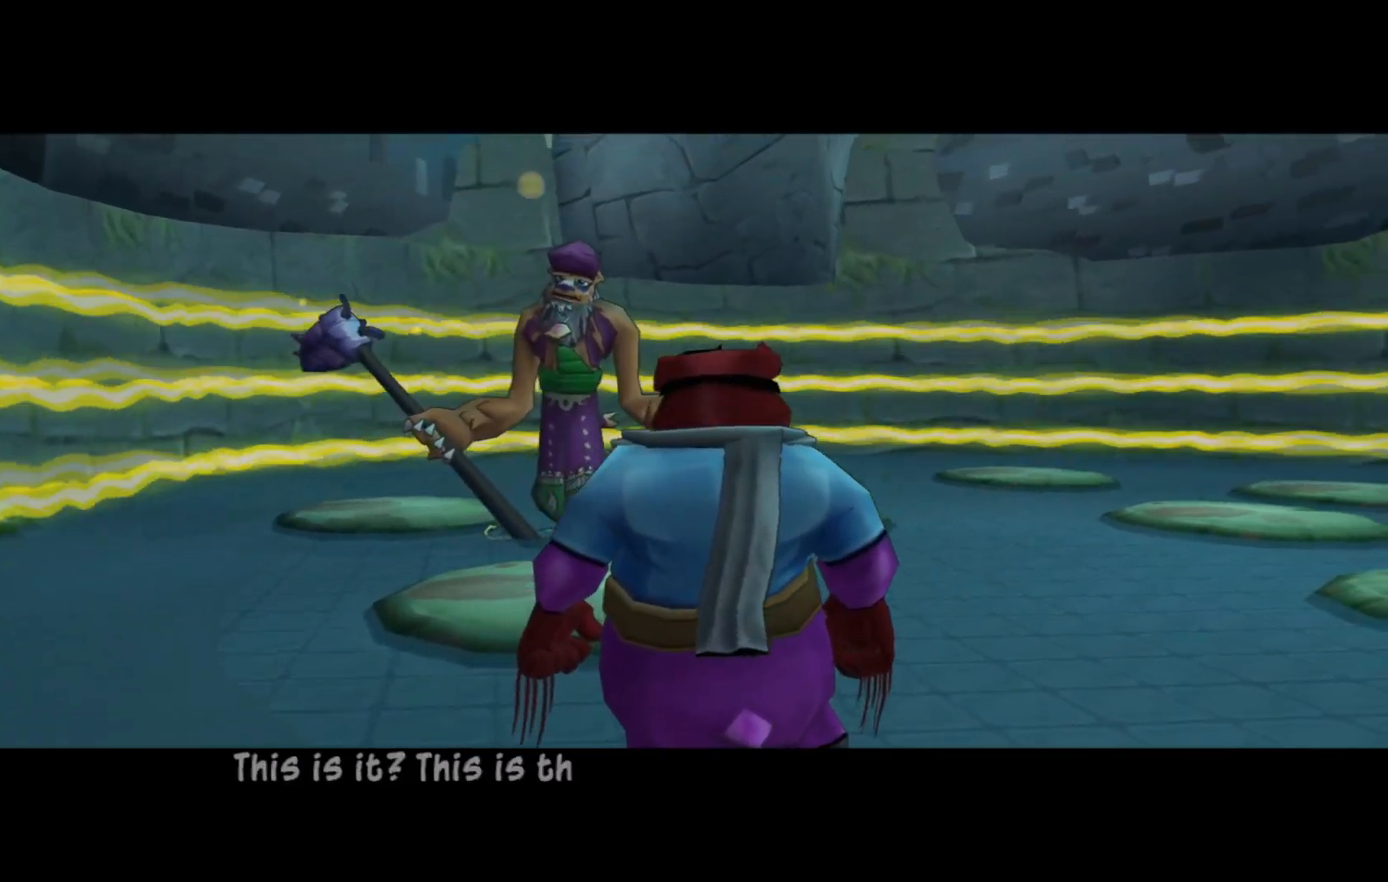
{"buttons": [], "left_stick": "center", "right_stick": "center", "events": []}
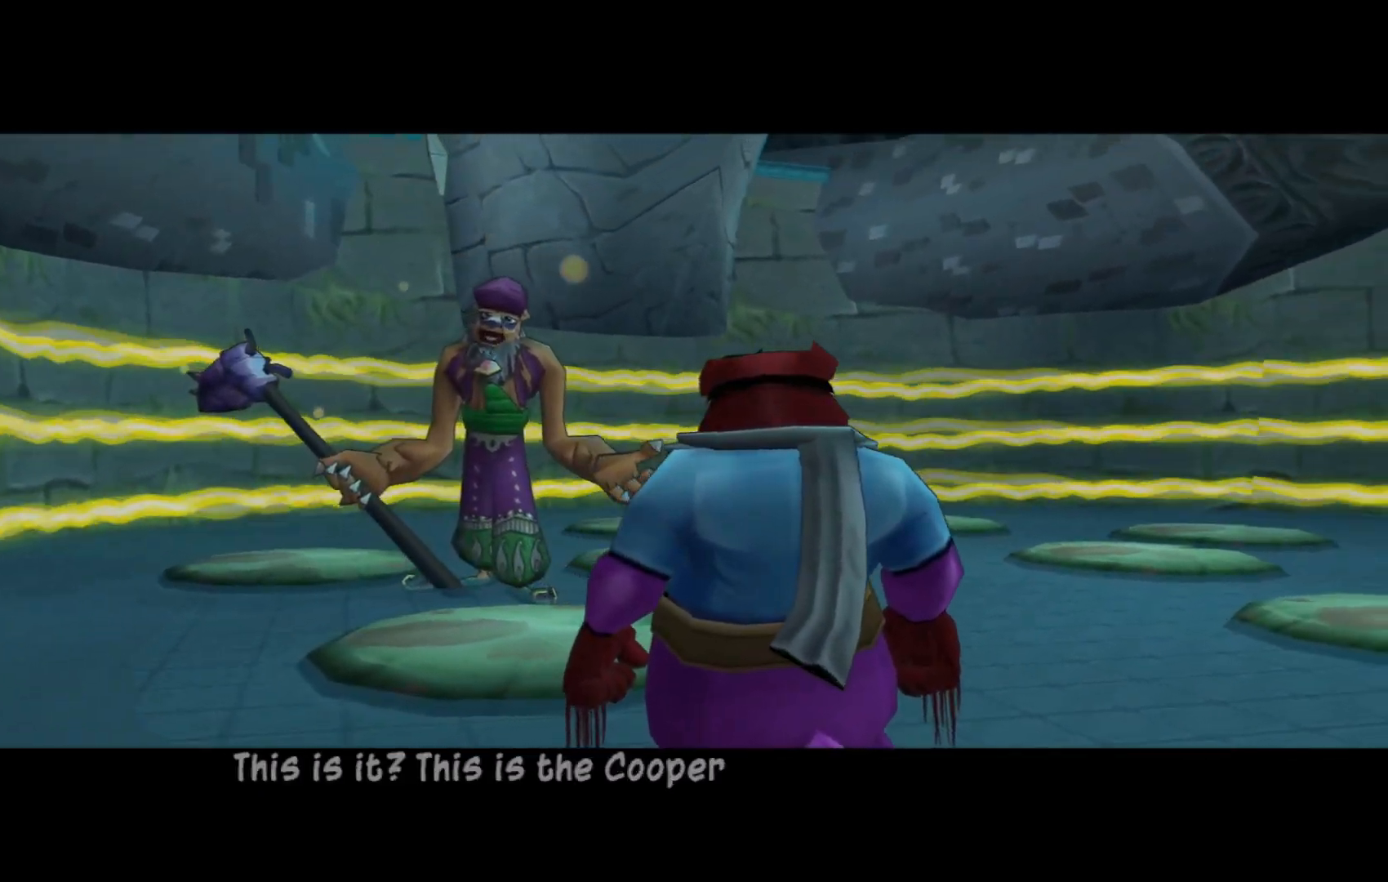
{"buttons": [], "left_stick": "center", "right_stick": "center", "events": []}
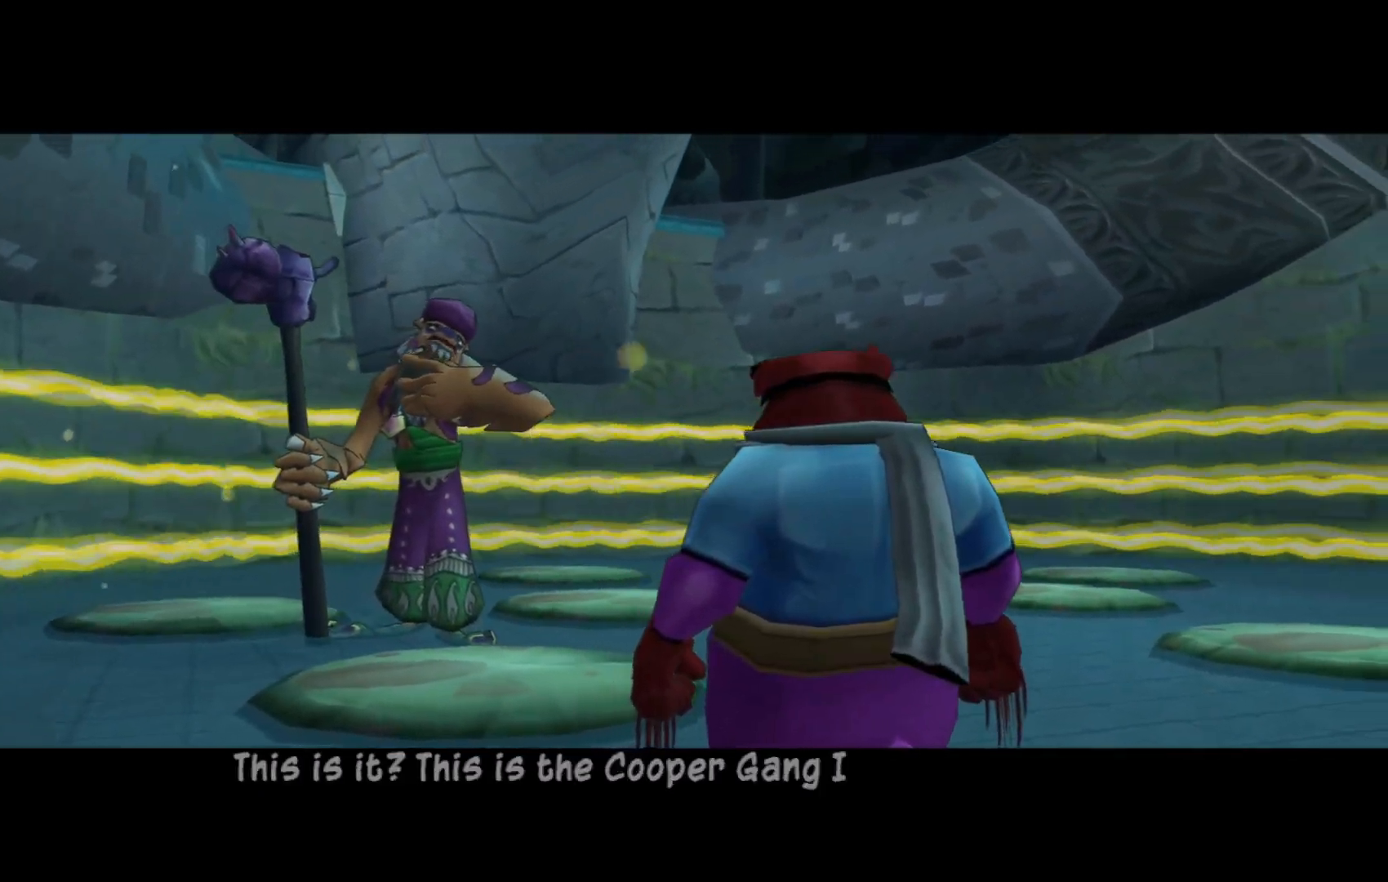
{"buttons": [], "left_stick": "center", "right_stick": "center", "events": []}
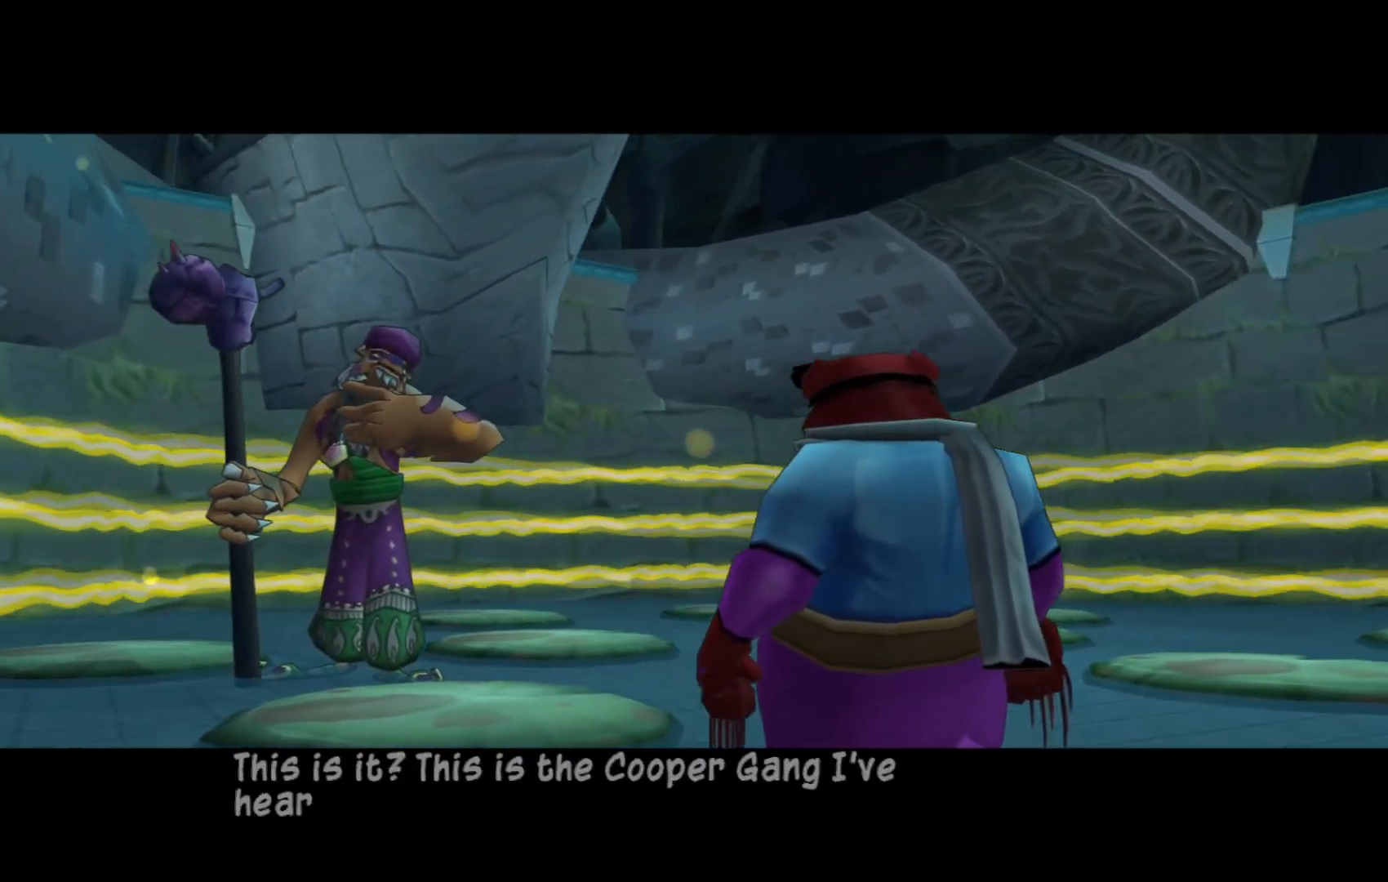
{"buttons": [], "left_stick": "center", "right_stick": "center", "events": []}
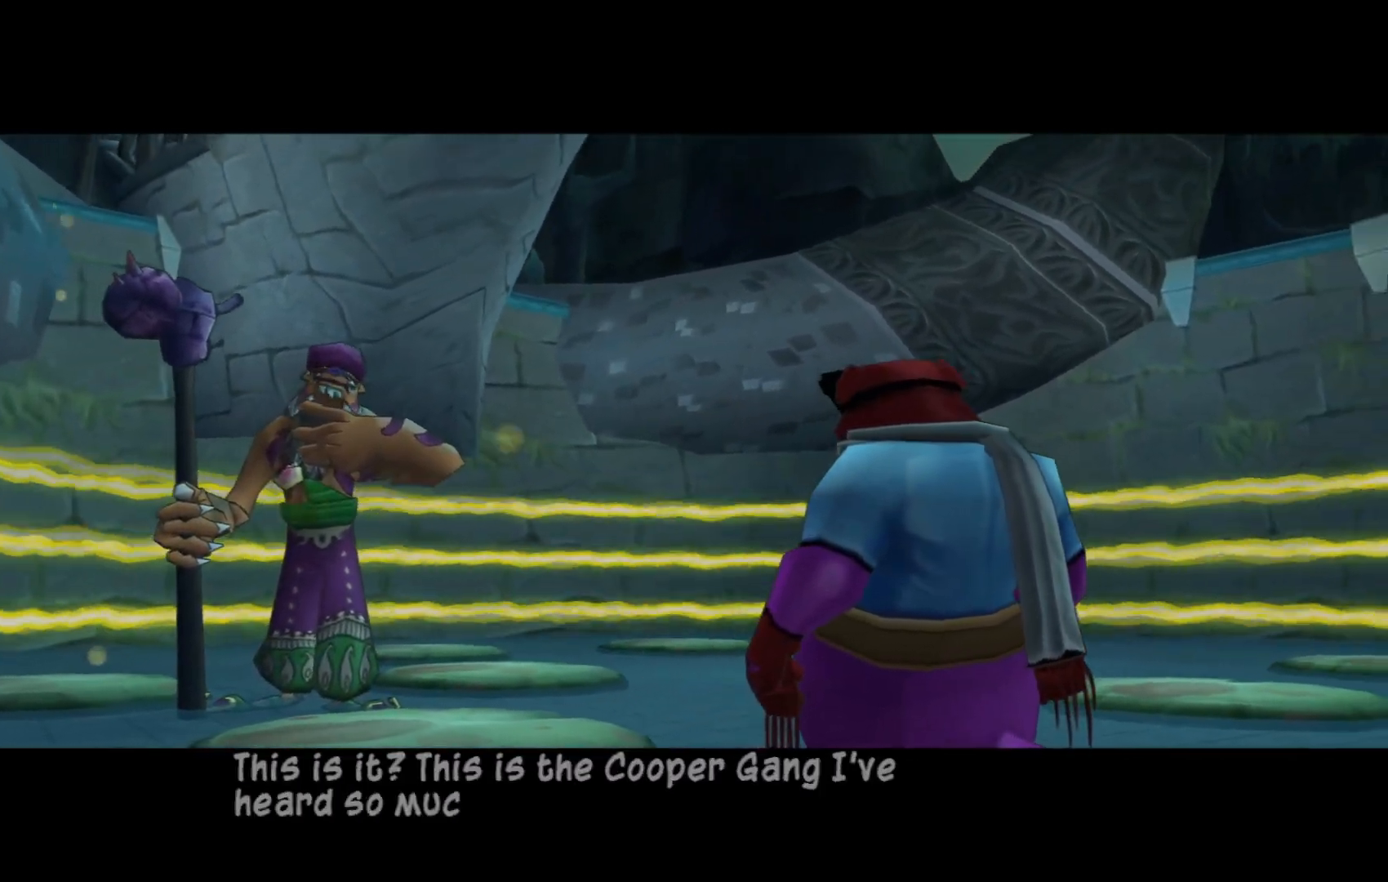
{"buttons": [], "left_stick": "down-left", "right_stick": "center", "events": [[417, "left_stick", "down-left"]]}
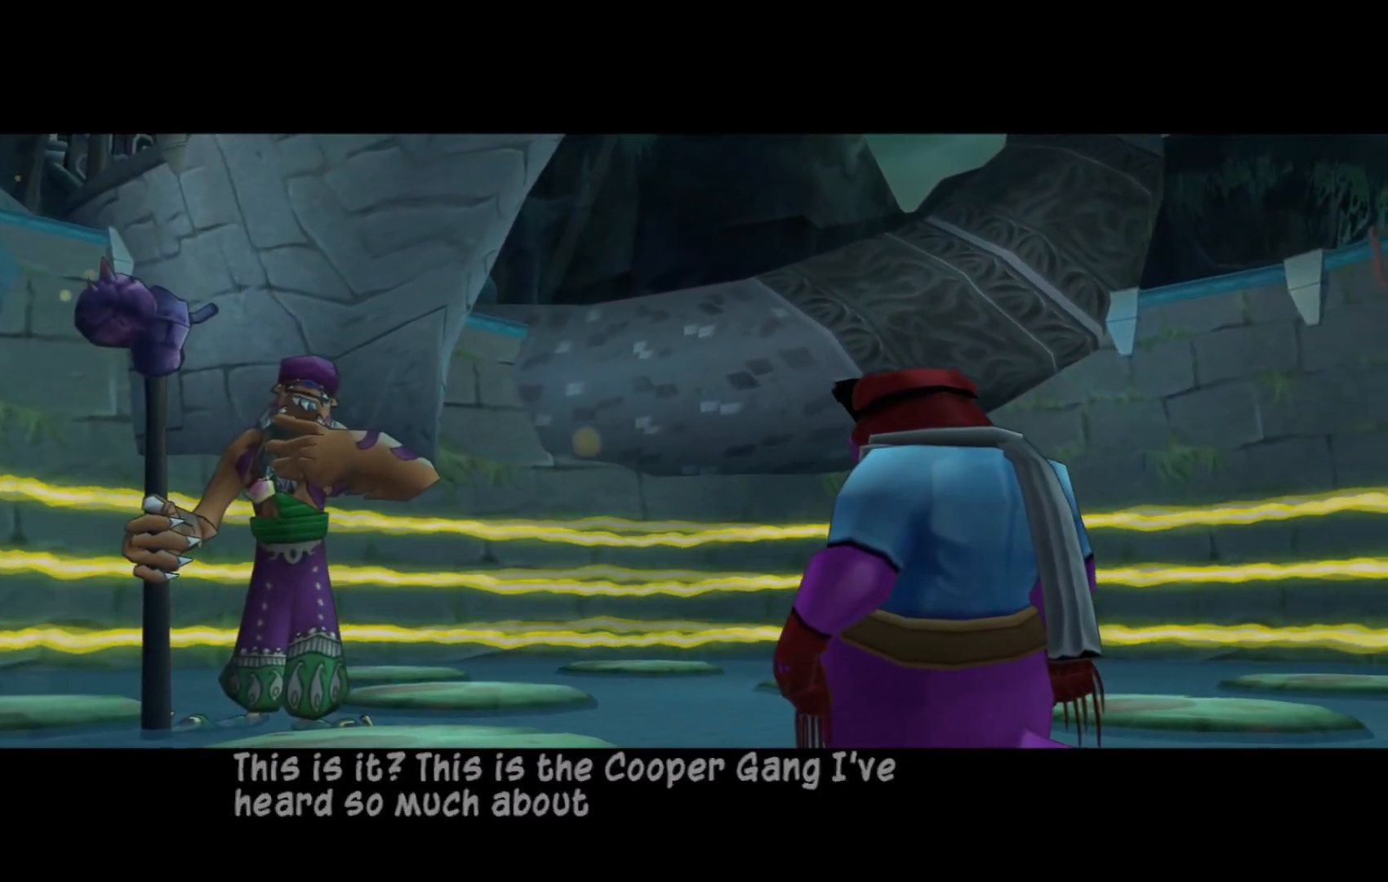
{"buttons": [], "left_stick": "center", "right_stick": "center", "events": [[100, "left_stick", "center"]]}
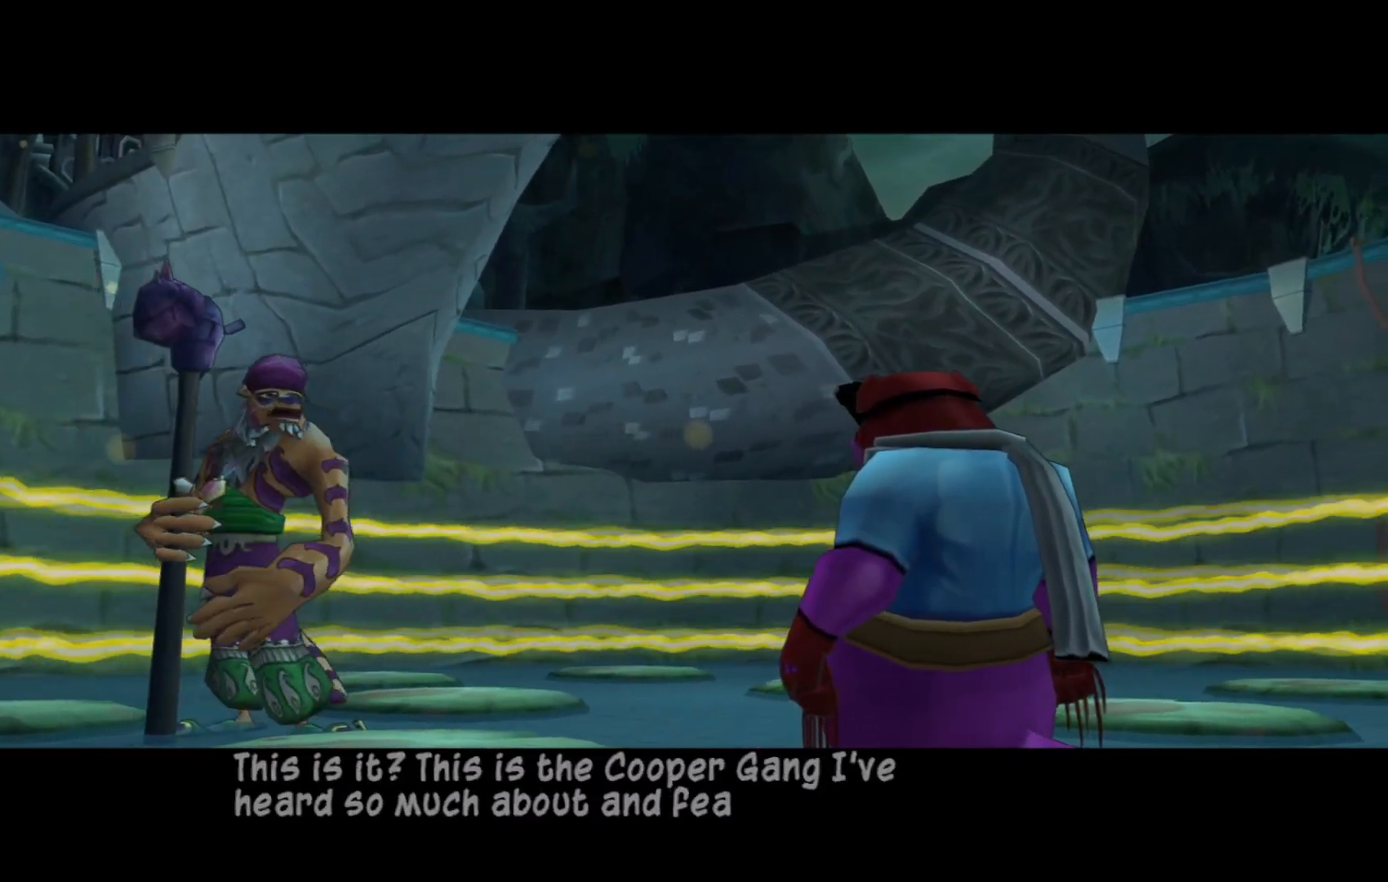
{"buttons": [], "left_stick": "center", "right_stick": "center", "events": []}
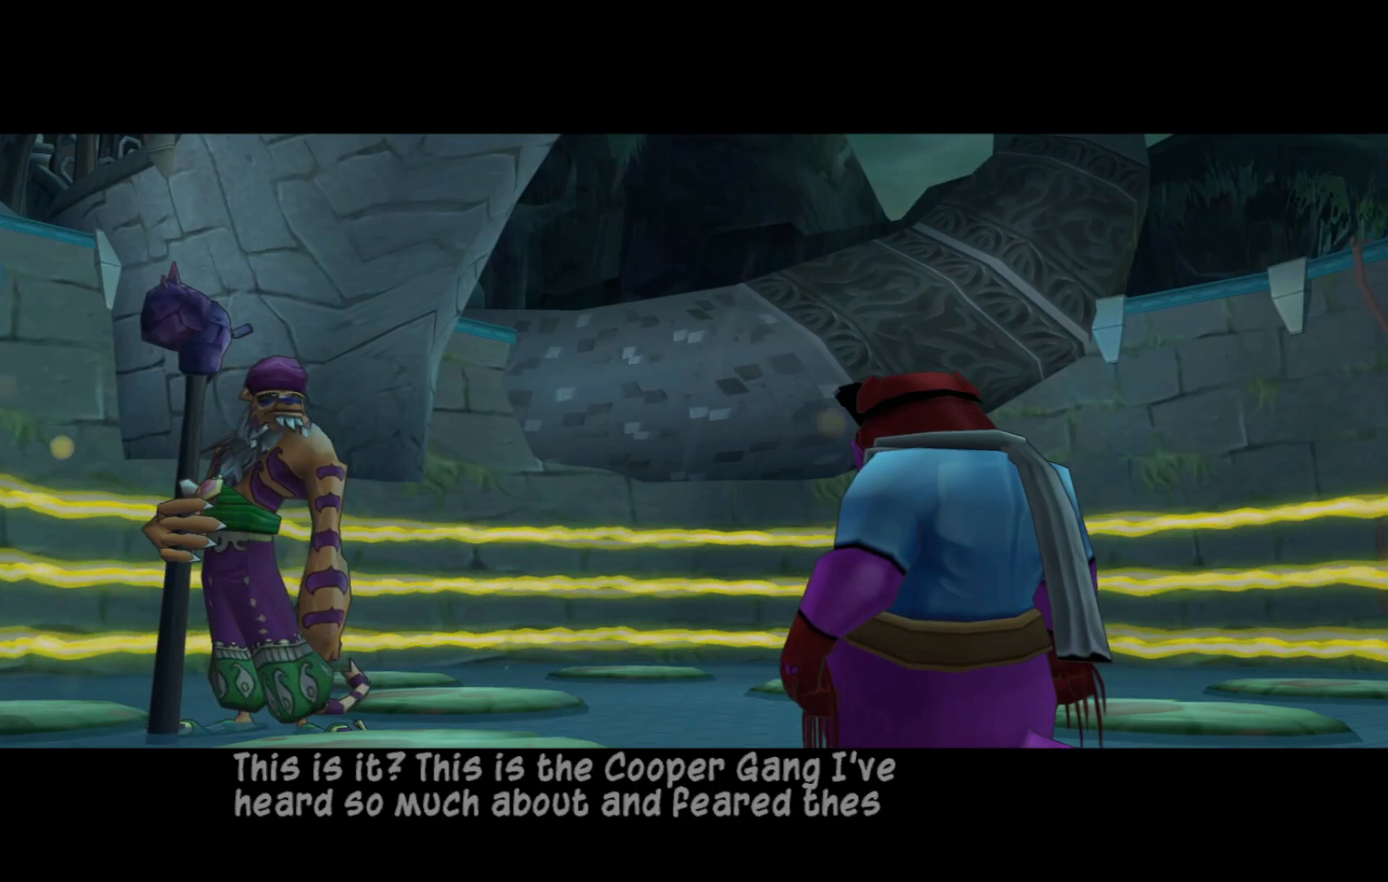
{"buttons": [], "left_stick": "center", "right_stick": "center", "events": []}
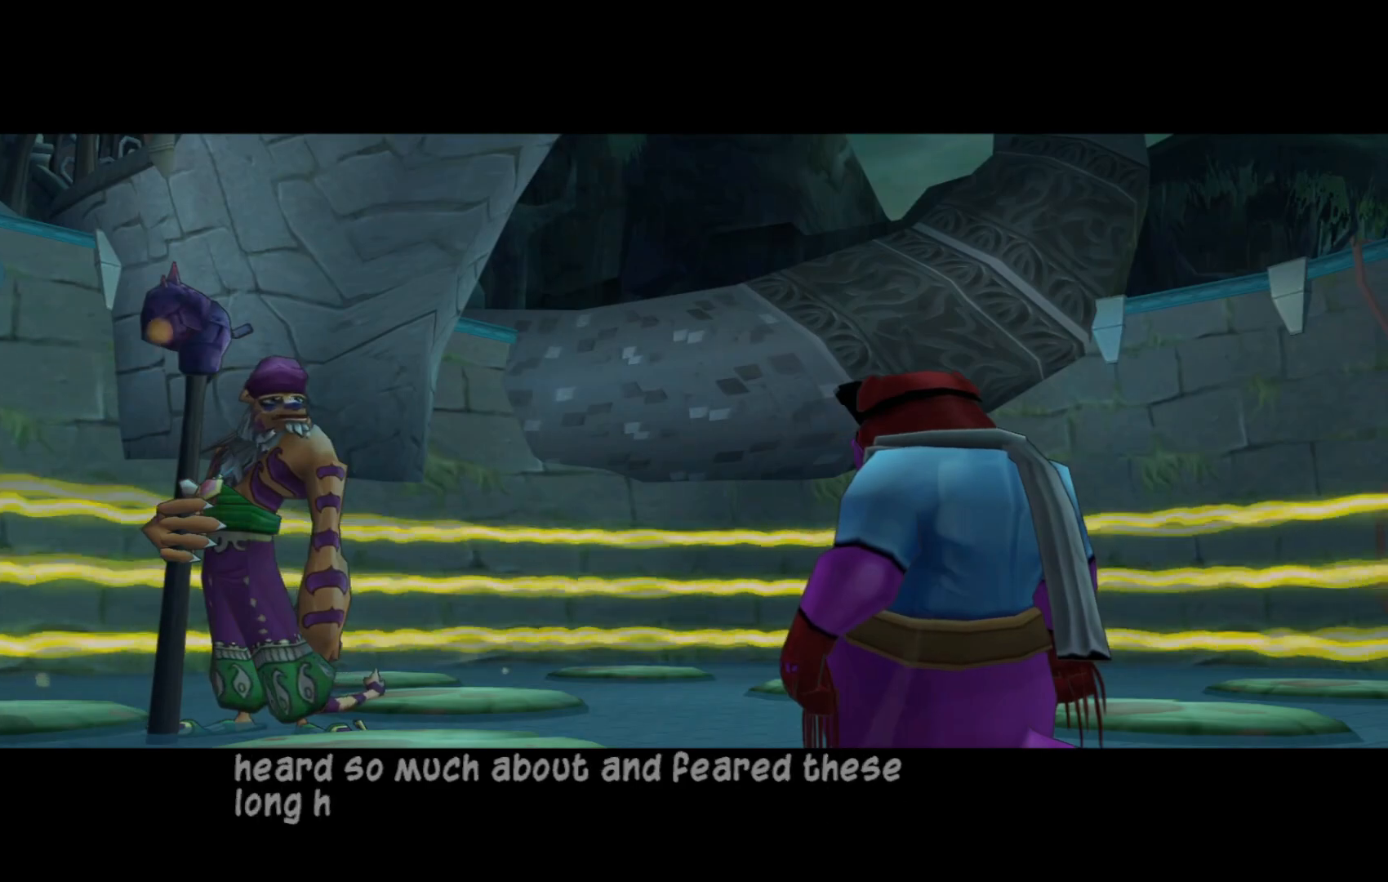
{"buttons": [], "left_stick": "center", "right_stick": "center", "events": []}
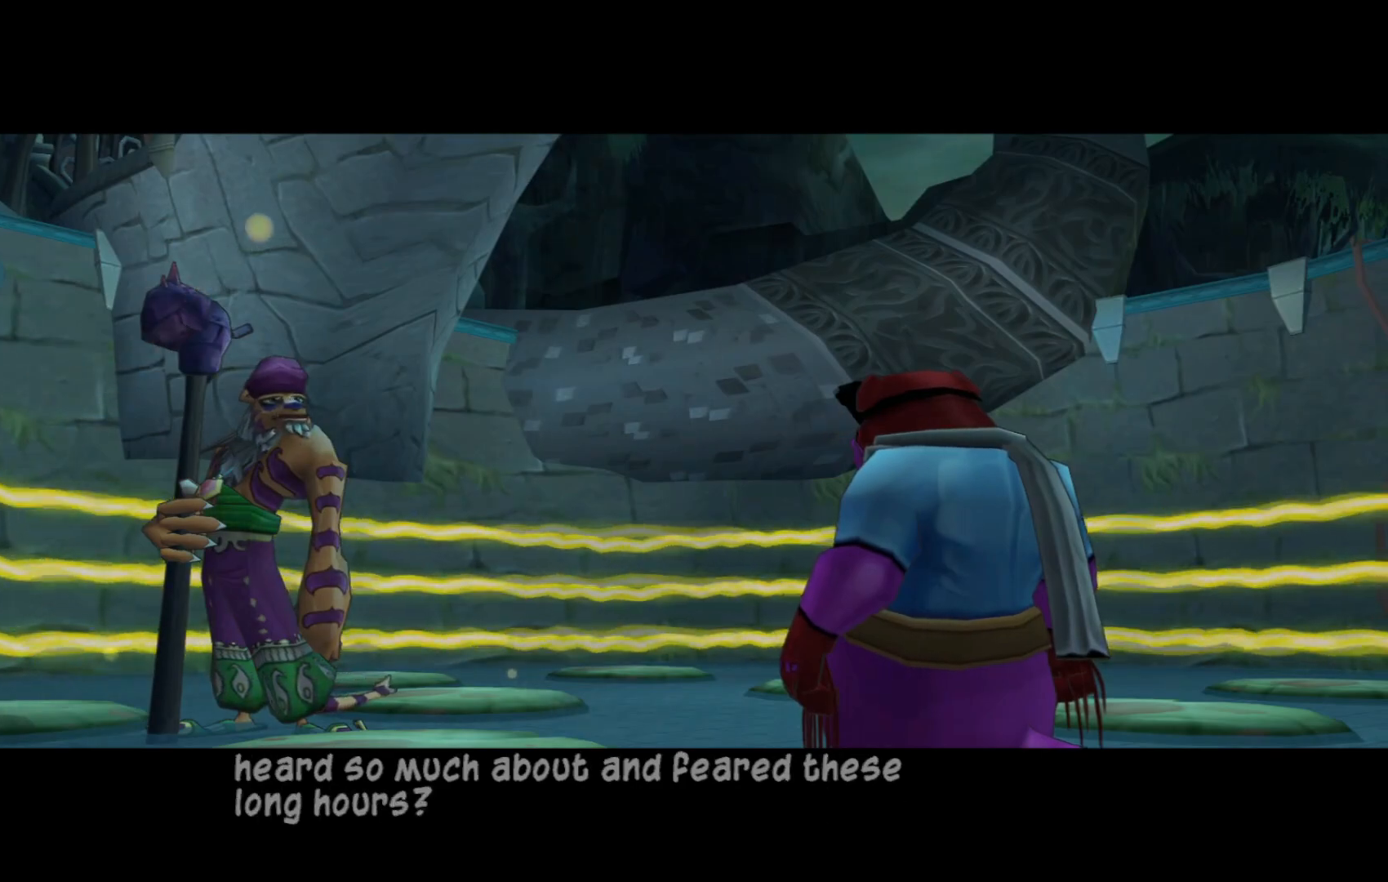
{"buttons": [], "left_stick": "center", "right_stick": "center", "events": []}
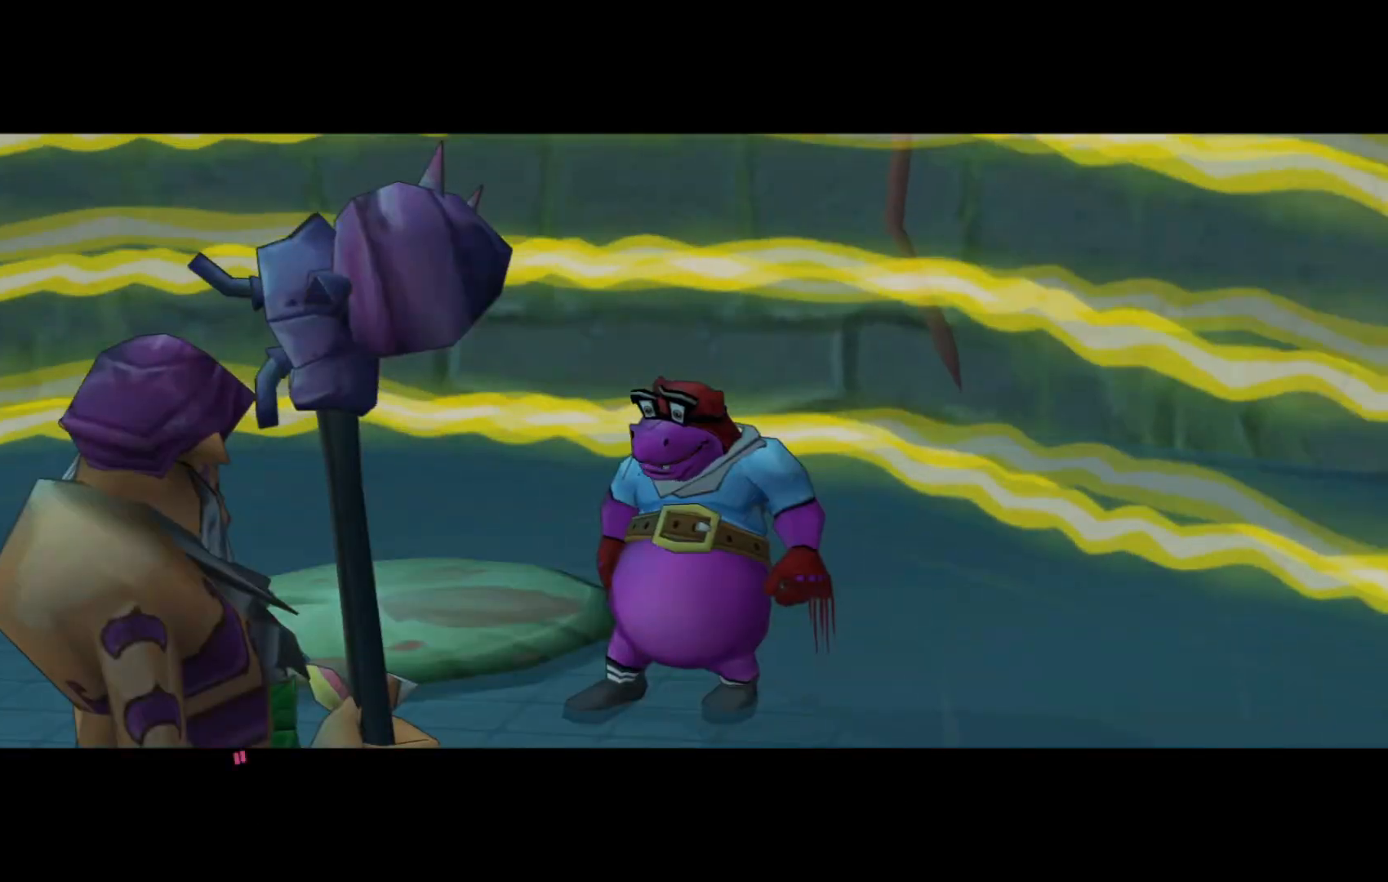
{"buttons": [], "left_stick": "center", "right_stick": "center", "events": []}
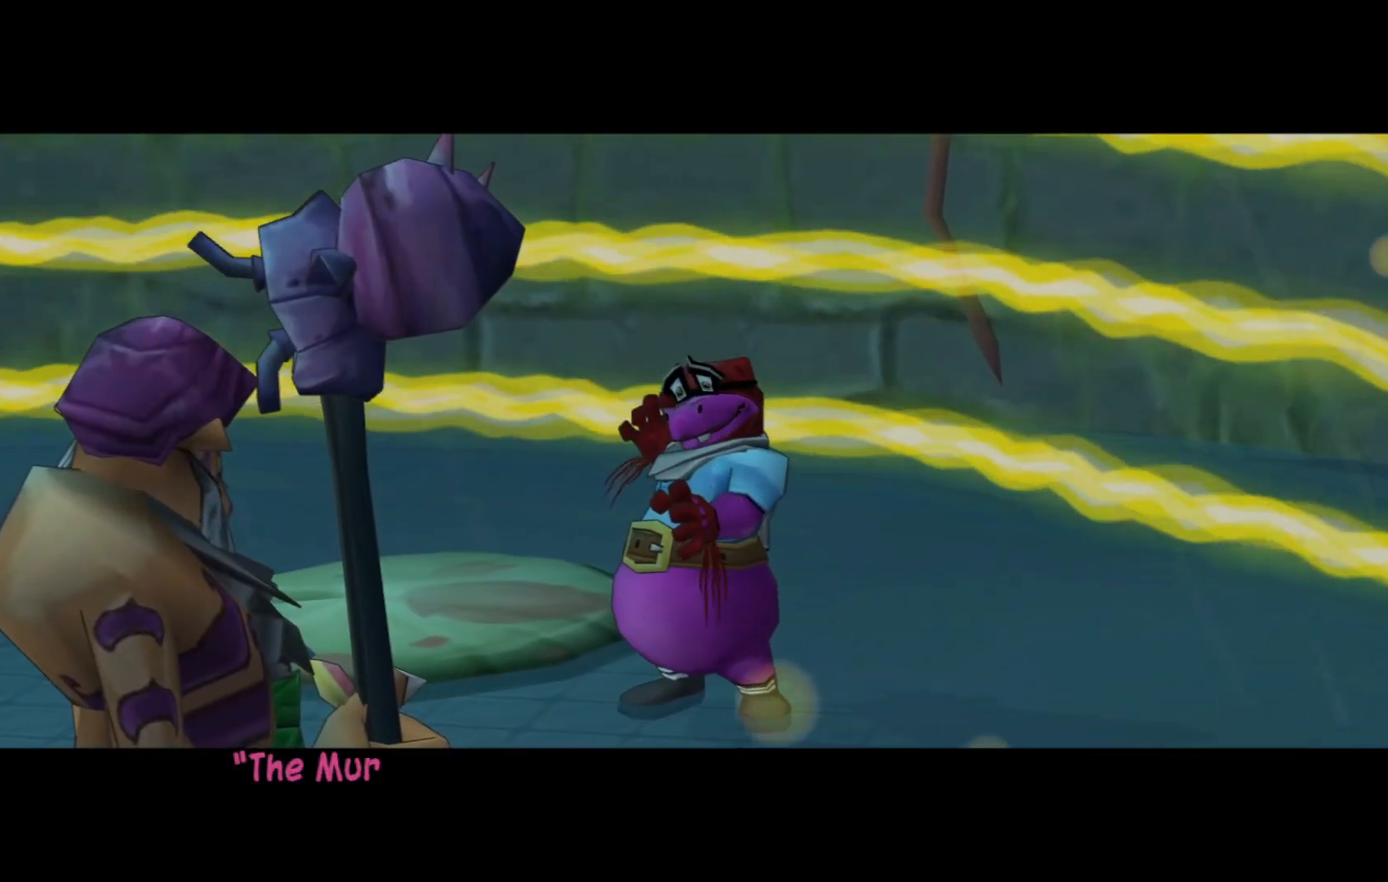
{"buttons": [], "left_stick": "center", "right_stick": "center", "events": [[317, "A", "down"], [500, "A", "up"]]}
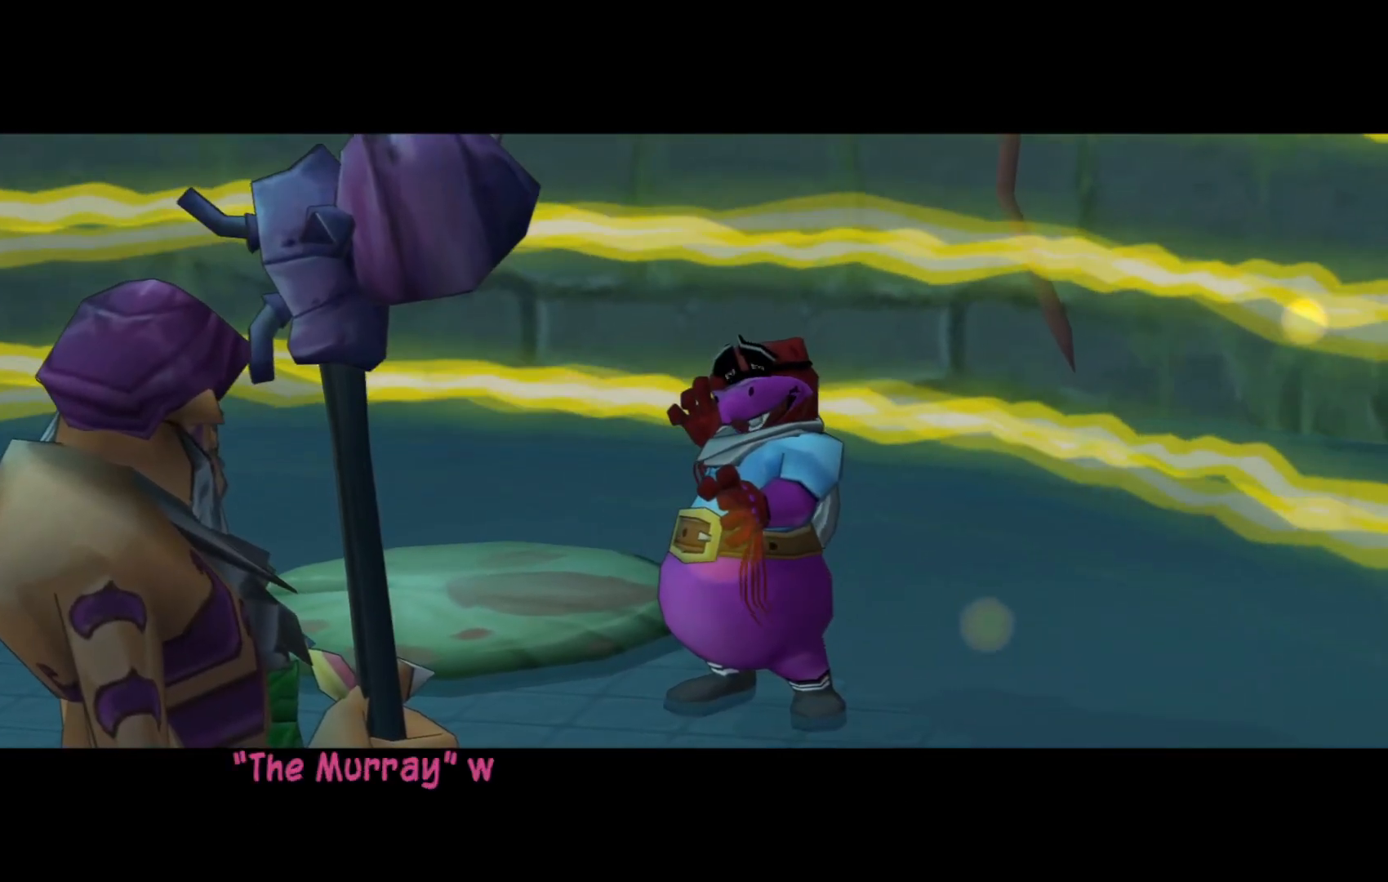
{"buttons": ["A"], "left_stick": "center", "right_stick": "center", "events": [[367, "A", "down"]]}
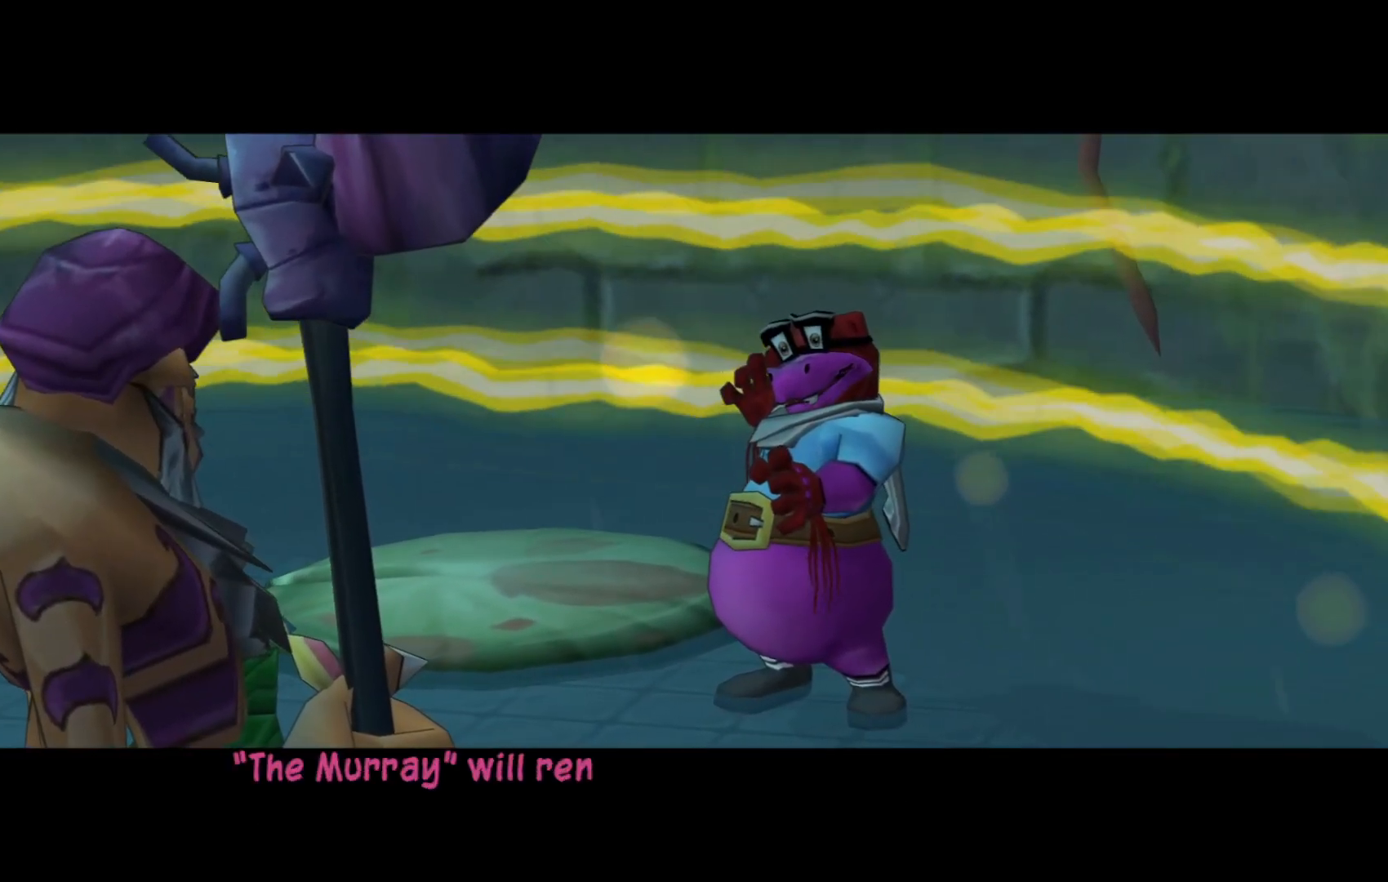
{"buttons": [], "left_stick": "center", "right_stick": "center", "events": [[17, "A", "up"], [267, "A", "down"], [467, "A", "up"]]}
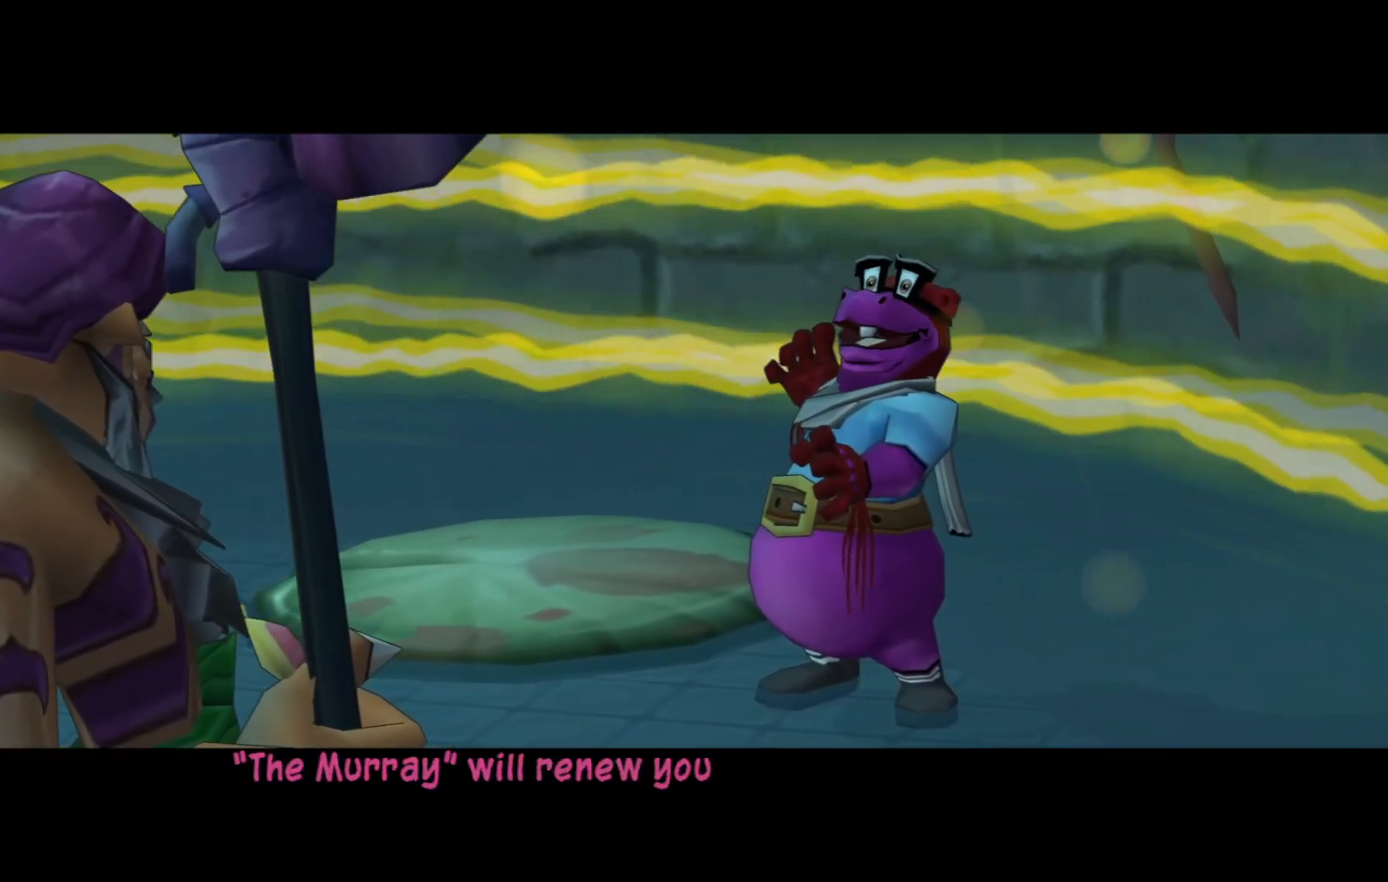
{"buttons": [], "left_stick": "center", "right_stick": "center", "events": [[200, "A", "down"], [350, "A", "up"]]}
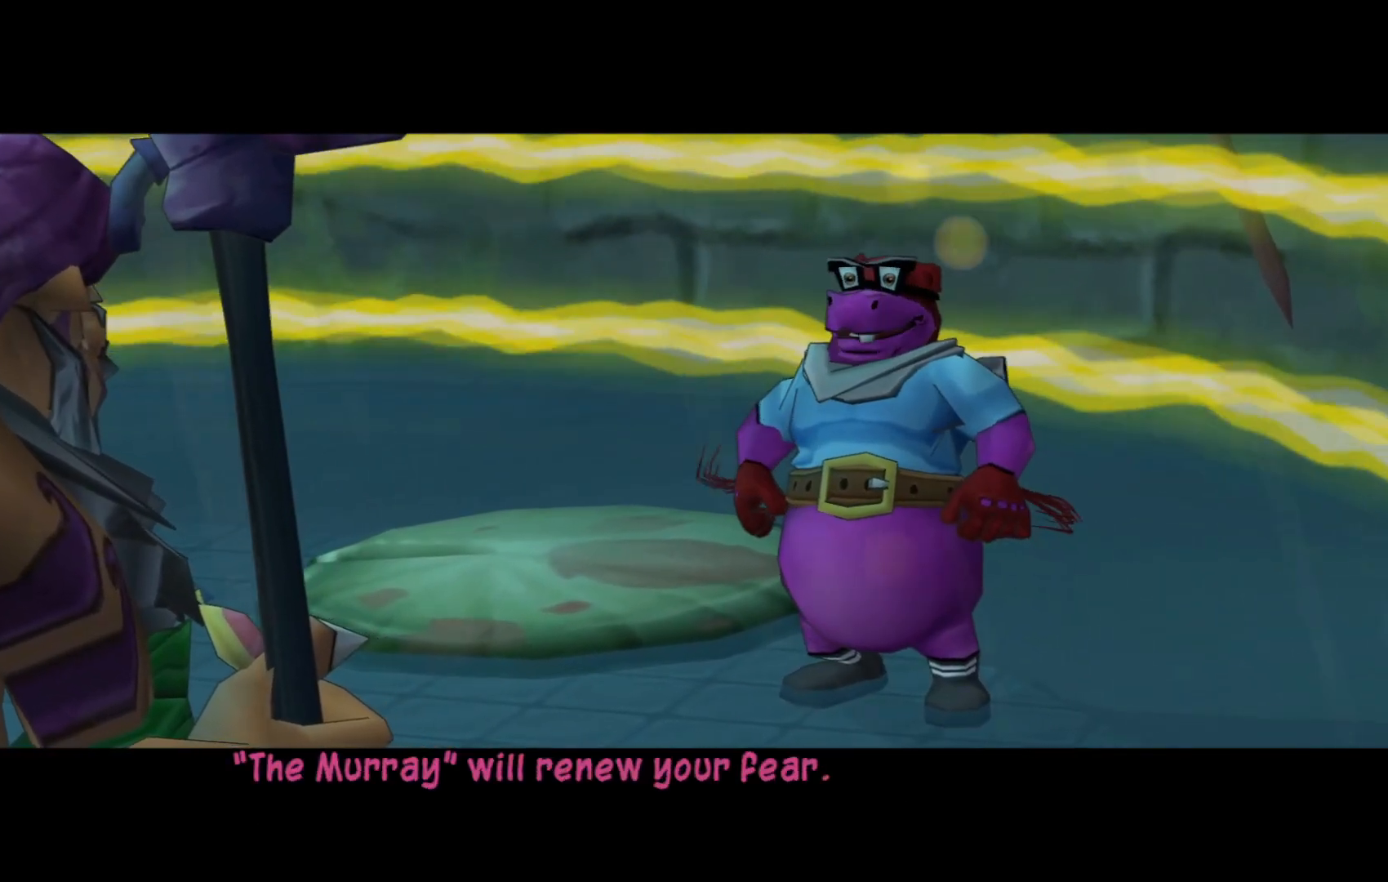
{"buttons": ["A"], "left_stick": "center", "right_stick": "center", "events": [[467, "A", "down"]]}
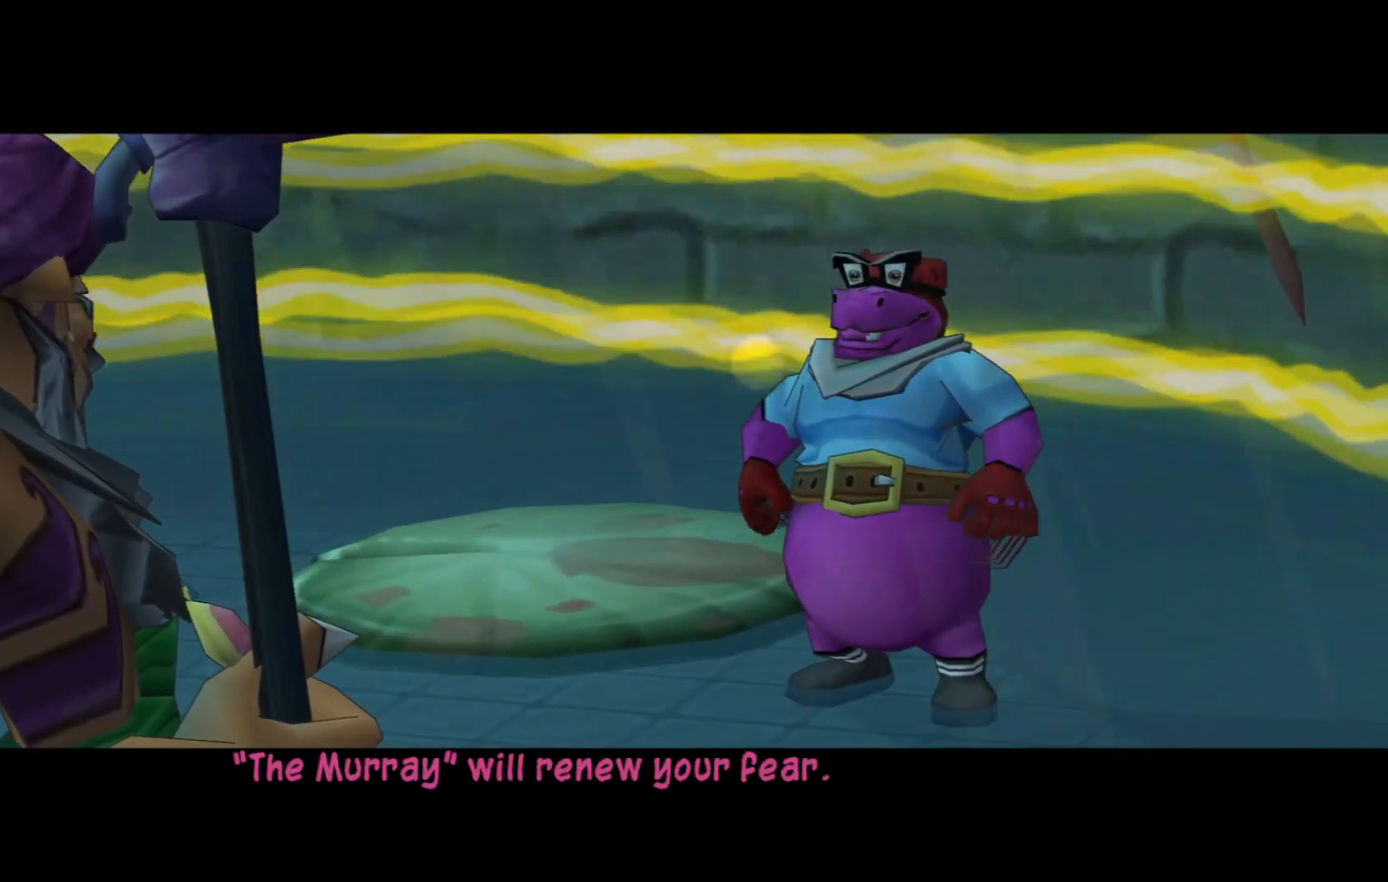
{"buttons": ["A"], "left_stick": "center", "right_stick": "center", "events": [[150, "A", "up"], [450, "A", "down"]]}
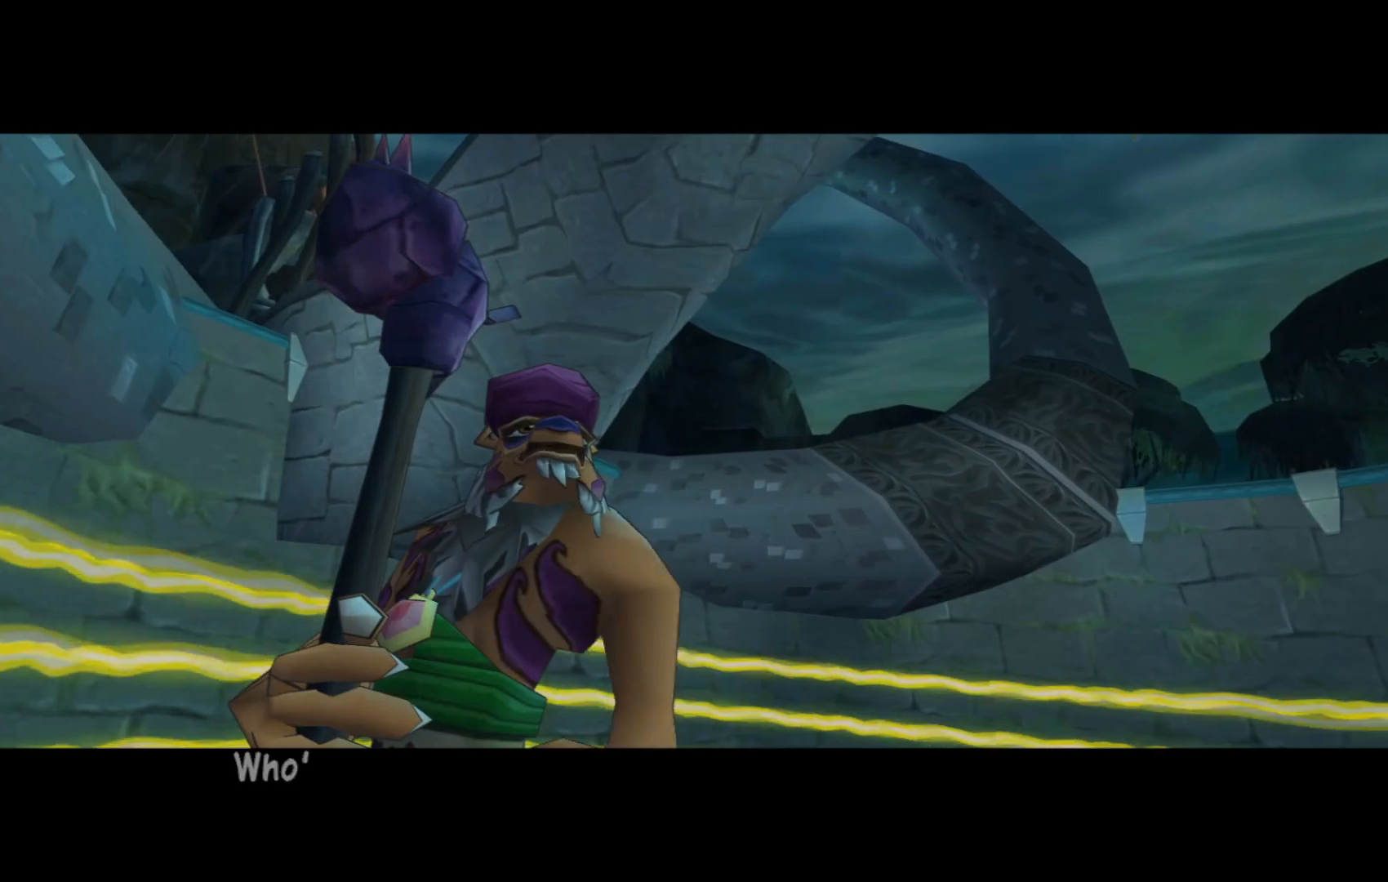
{"buttons": [], "left_stick": "center", "right_stick": "center", "events": [[100, "A", "up"]]}